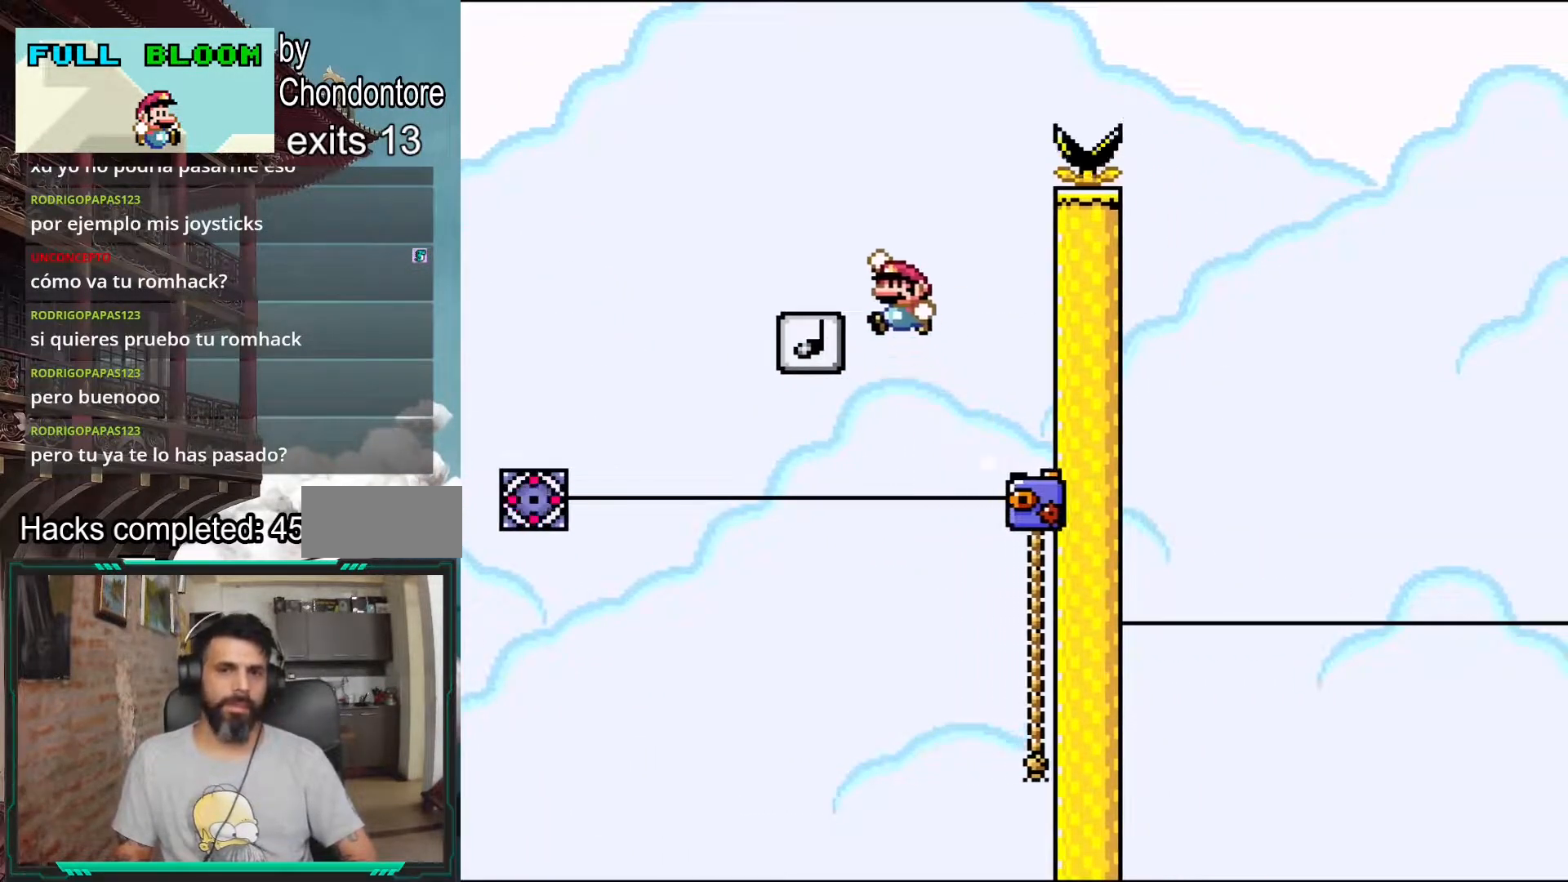
Gameplay with a controller (Nintendo layout); each line is a JSON object with the inputs held at the frame after it. "events" lists button and stick changes between this image and that frame as [ms after this image, input, new state], when the widget could be followed in between. Not read: L3 R3.
{"buttons": ["B", "Y", "DPAD_RIGHT"], "events": [[50, "DPAD_LEFT", "up"], [150, "DPAD_RIGHT", "down"], [367, "DPAD_UP", "up"]]}
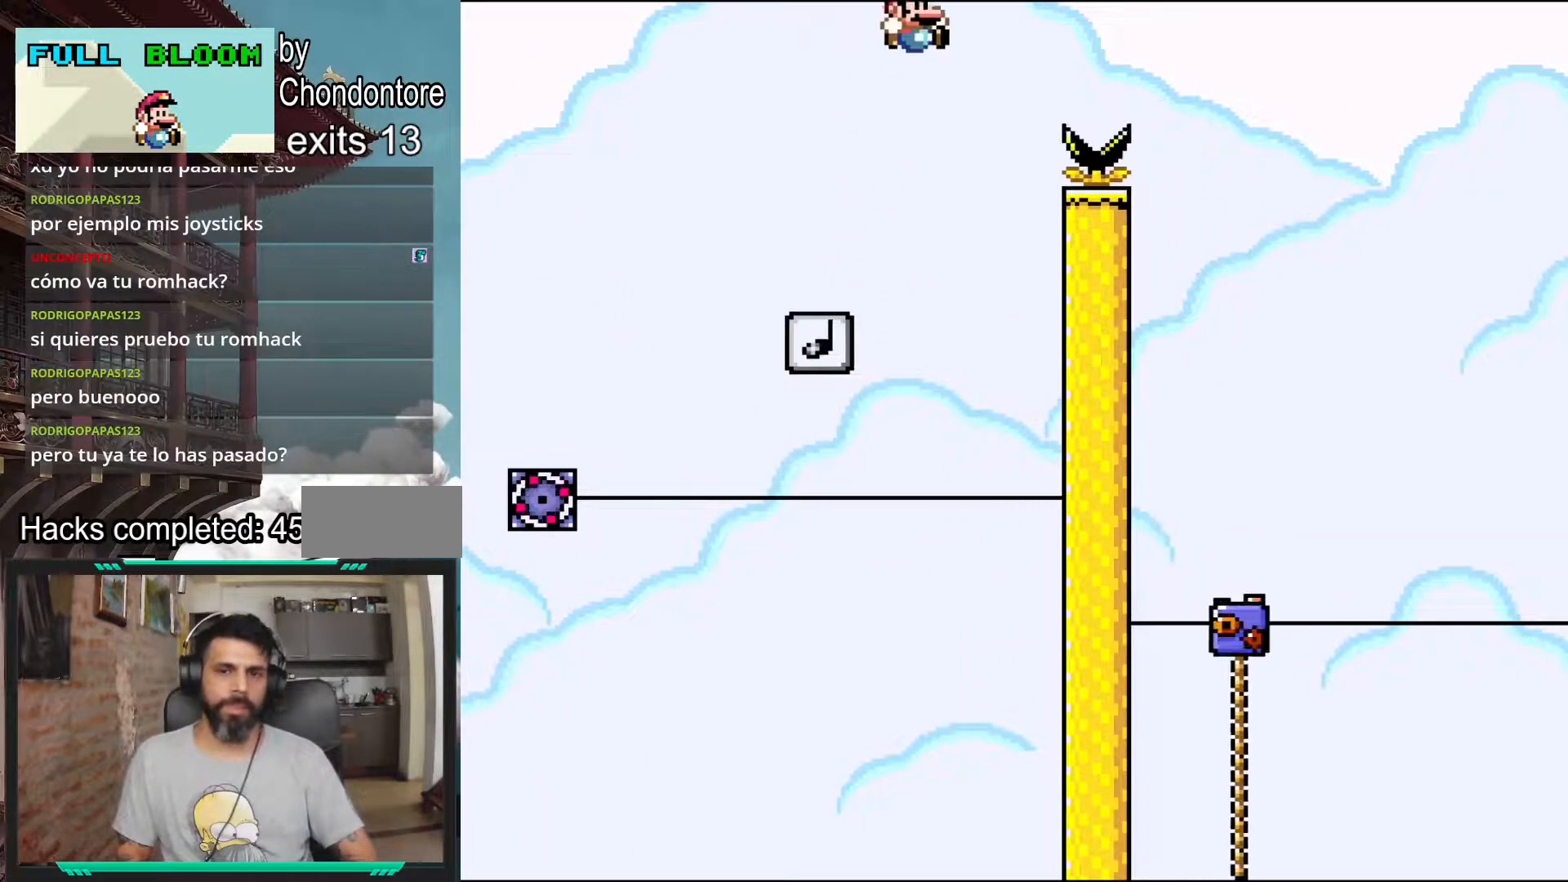
{"buttons": ["Y"], "events": [[133, "B", "up"], [317, "DPAD_RIGHT", "up"]]}
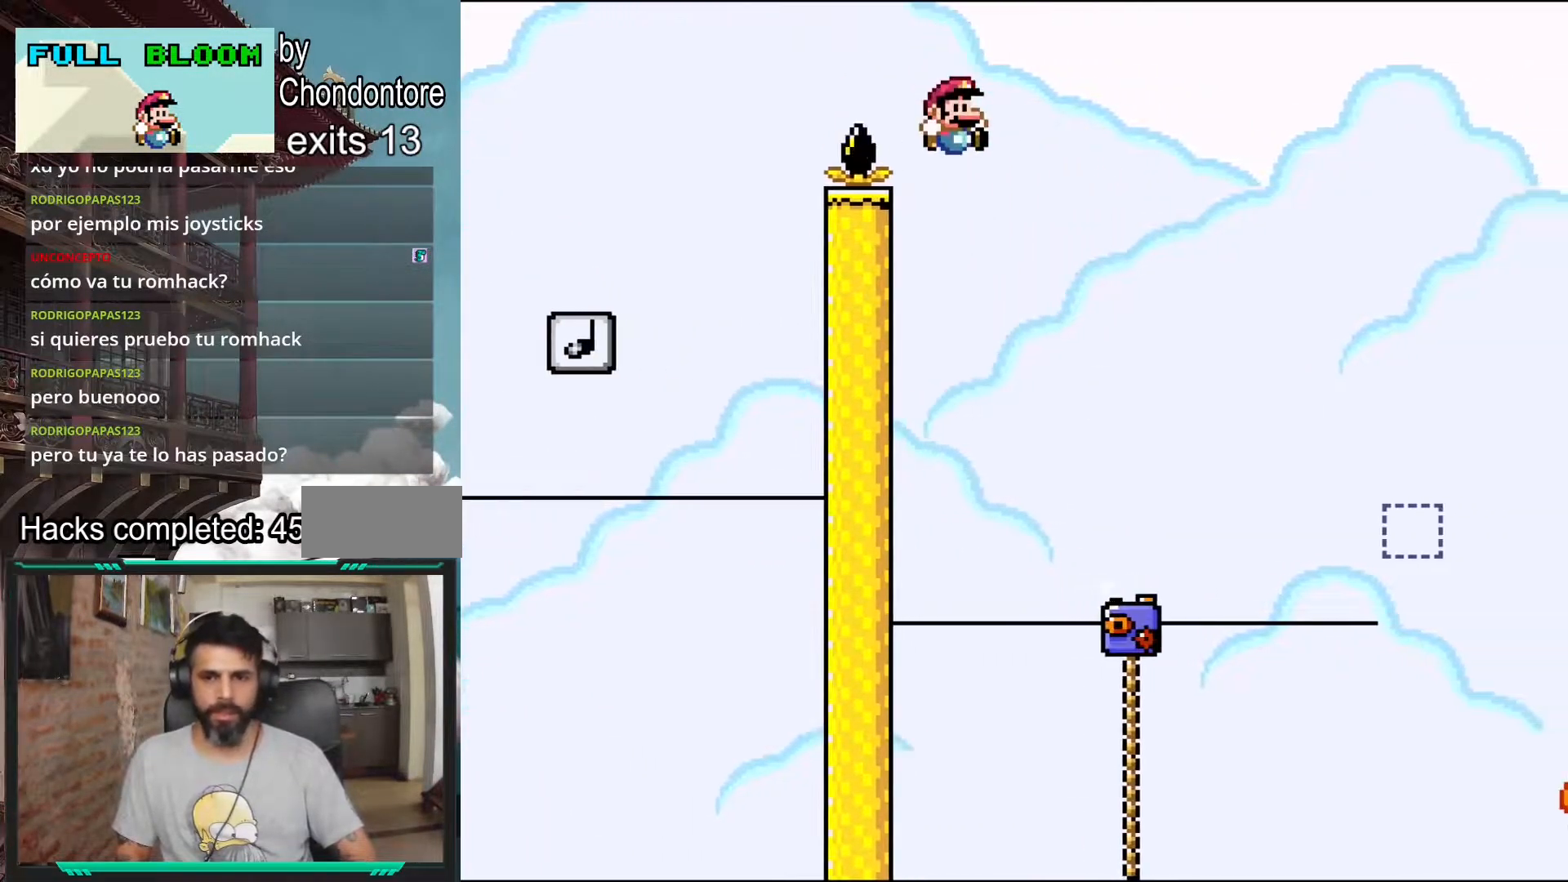
{"buttons": ["Y", "DPAD_RIGHT"], "events": [[150, "DPAD_RIGHT", "down"]]}
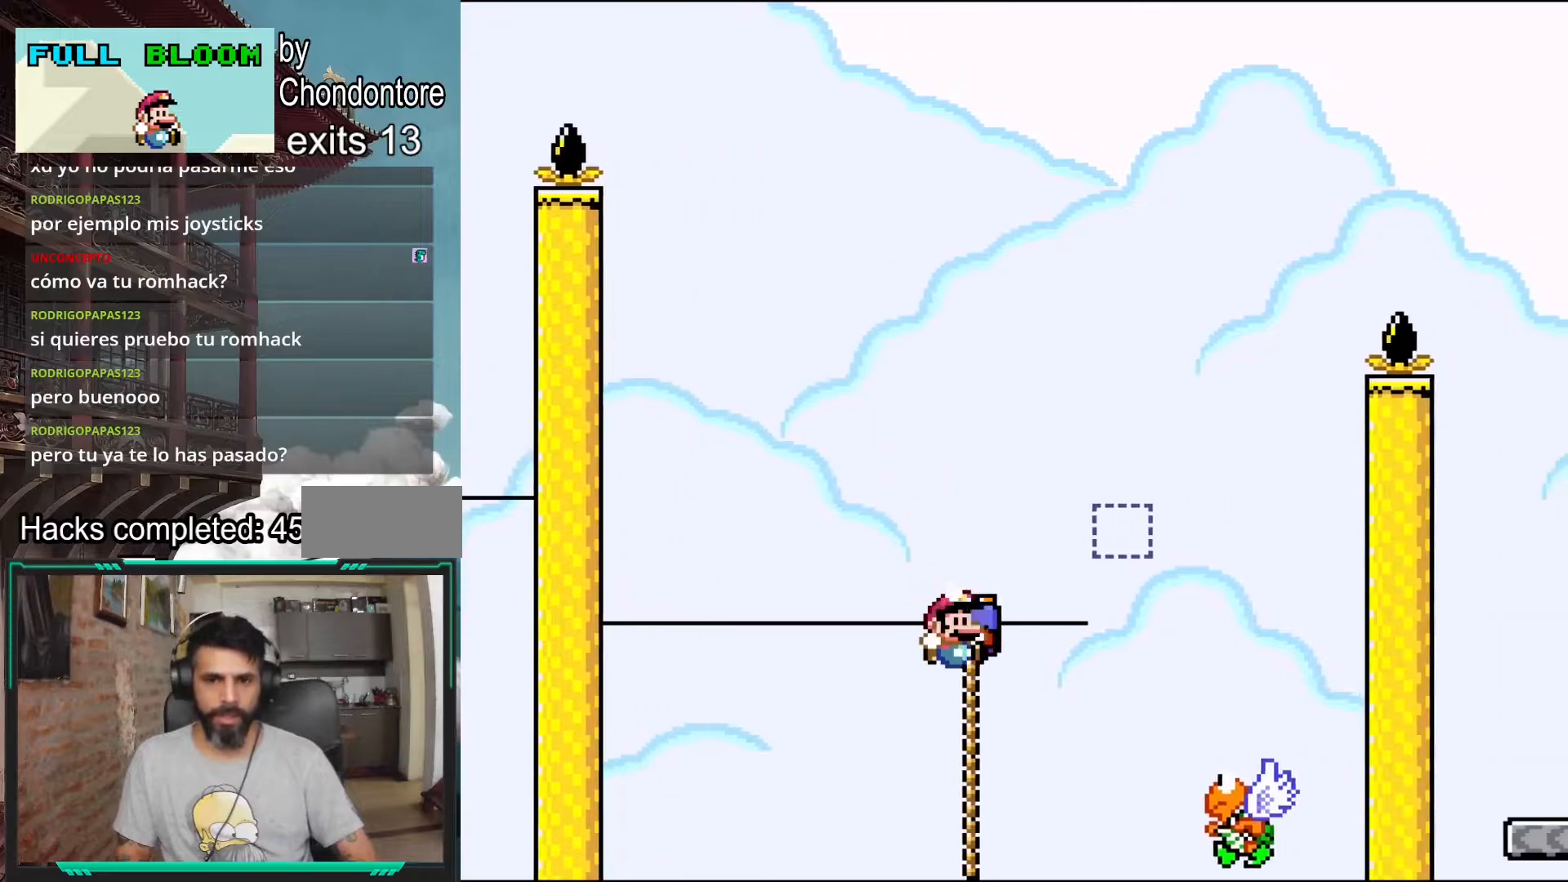
{"buttons": ["B", "Y", "DPAD_RIGHT"], "events": [[433, "B", "down"]]}
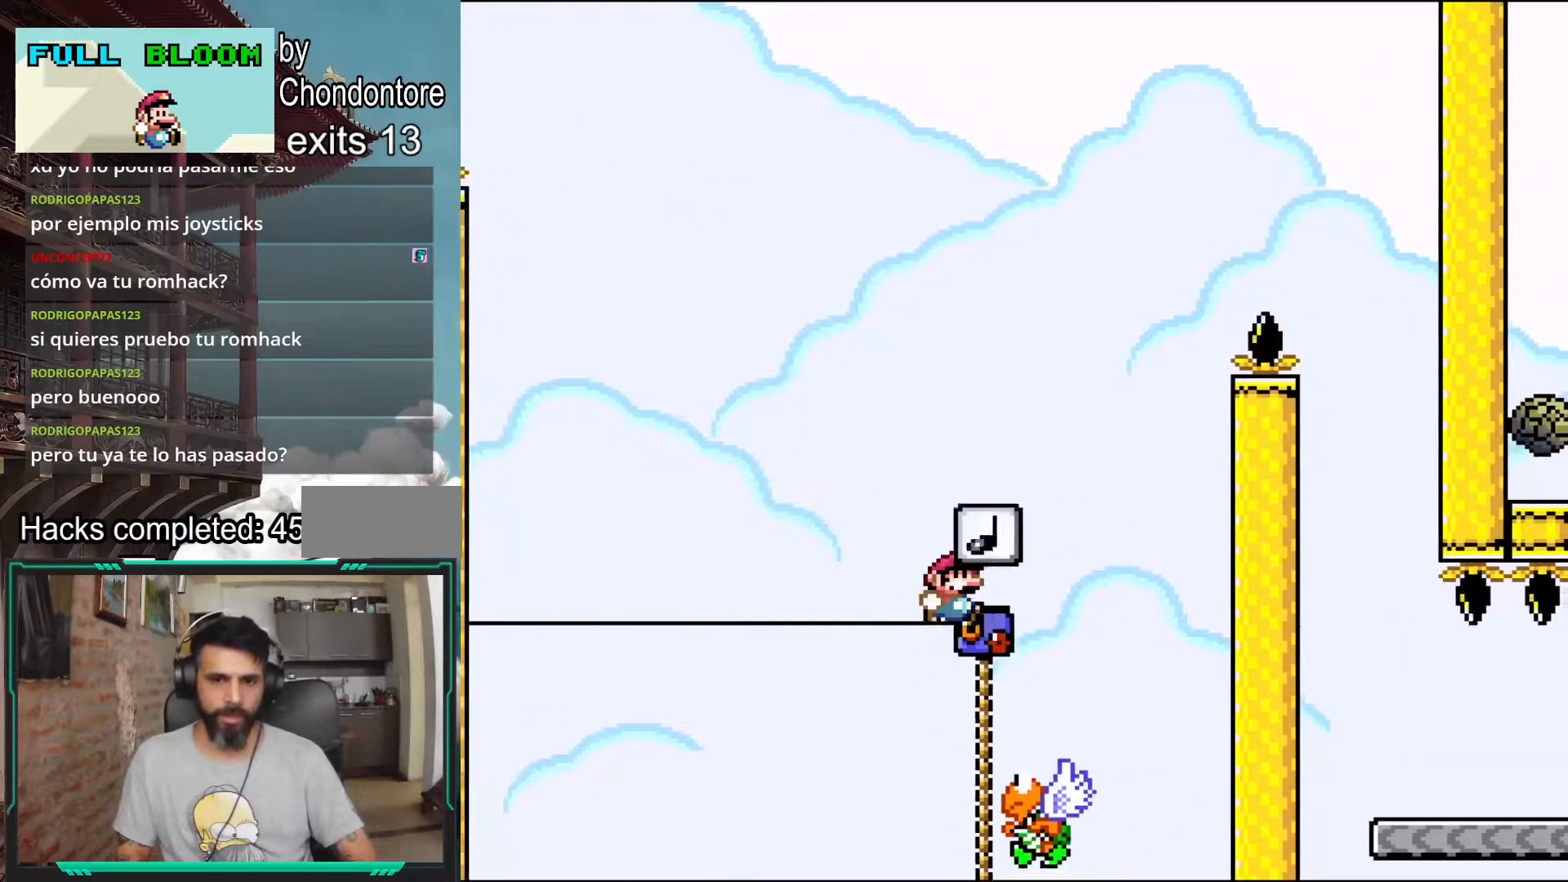
{"buttons": ["B", "Y", "DPAD_LEFT"], "events": [[217, "DPAD_LEFT", "down"], [367, "DPAD_RIGHT", "up"]]}
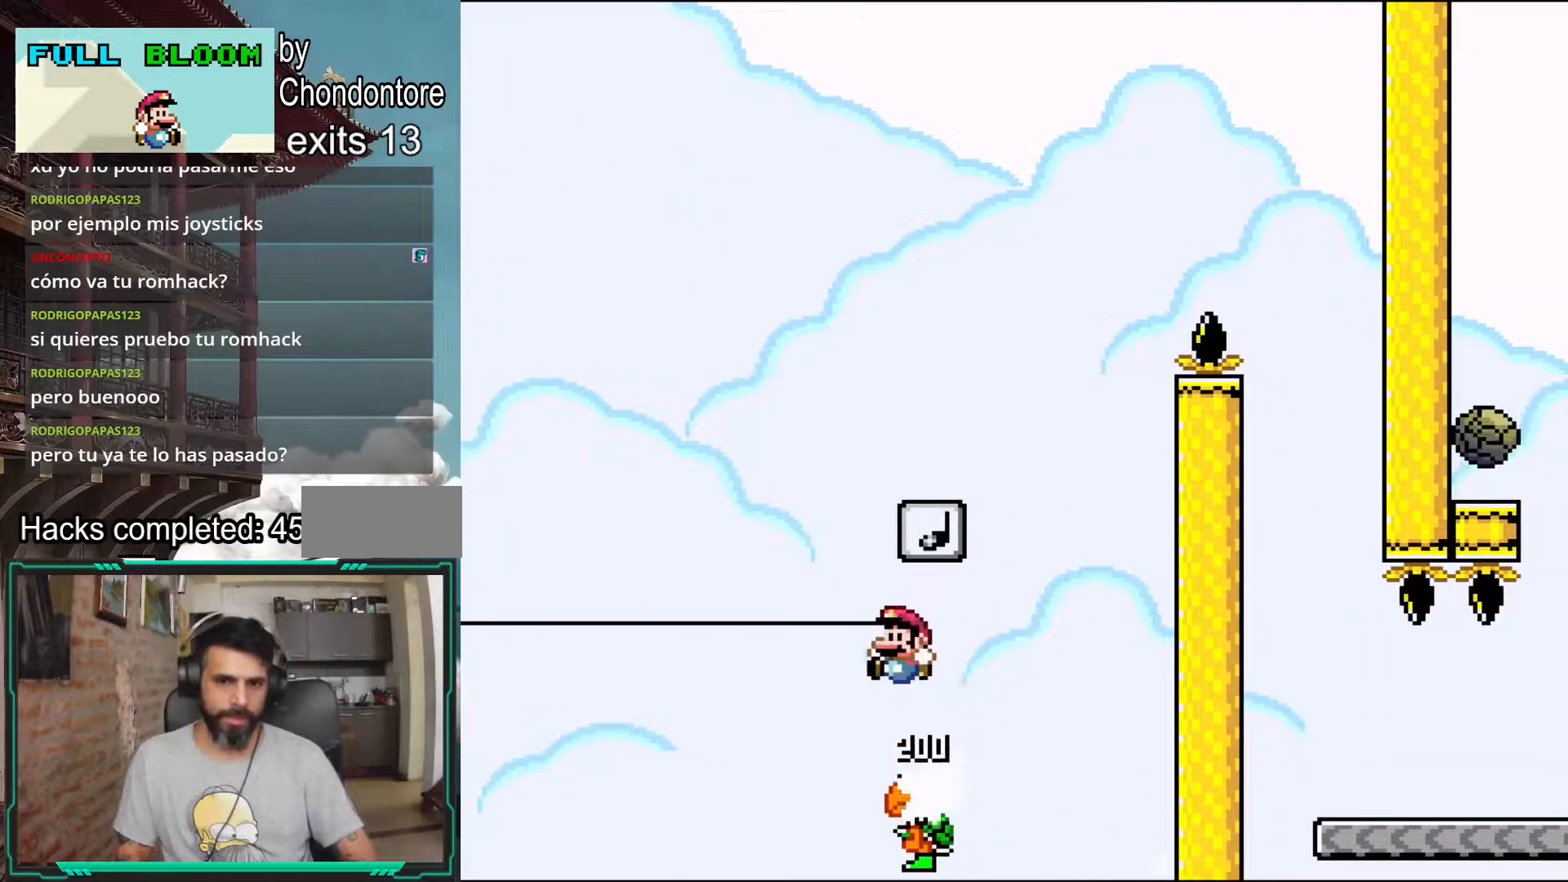
{"buttons": ["B", "Y", "DPAD_RIGHT"], "events": [[83, "DPAD_LEFT", "up"], [133, "DPAD_RIGHT", "down"]]}
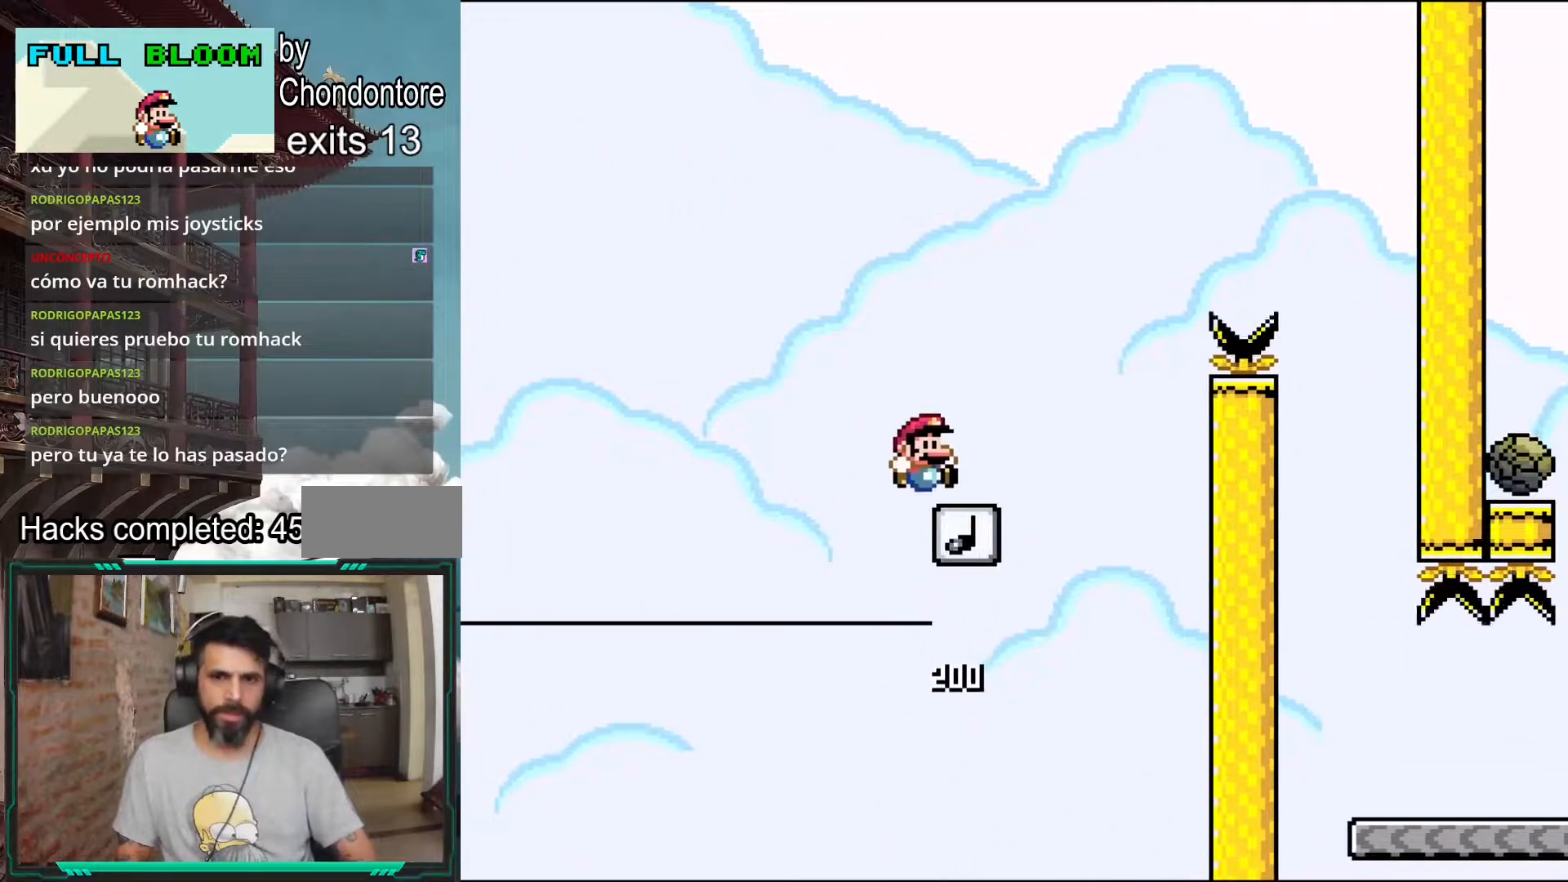
{"buttons": ["B", "Y", "DPAD_RIGHT"], "events": [[17, "DPAD_RIGHT", "up"], [83, "DPAD_RIGHT", "down"]]}
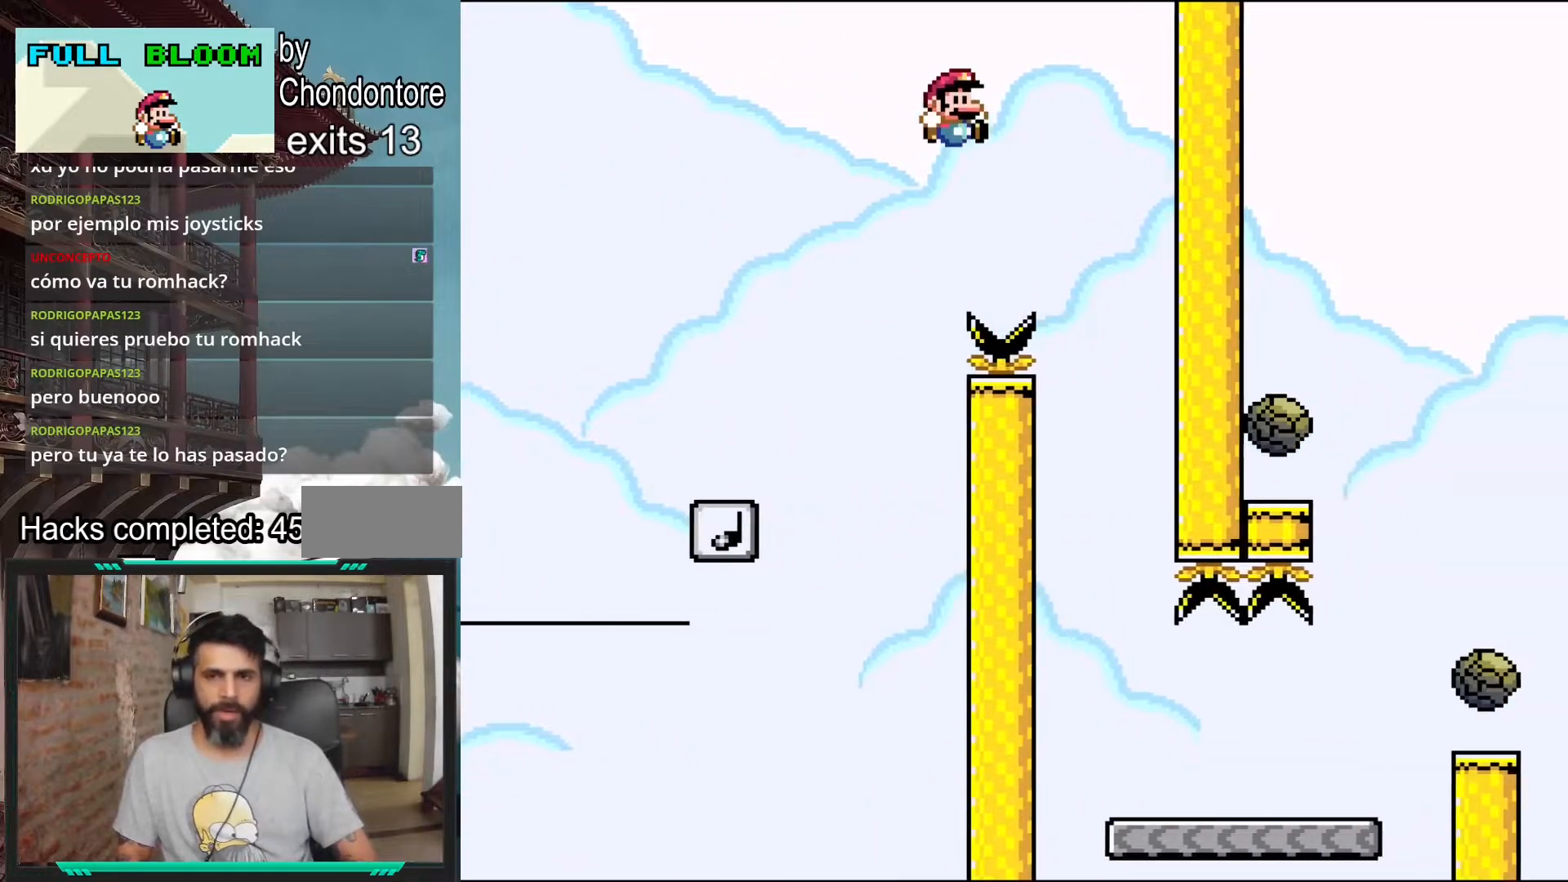
{"buttons": ["X"], "events": [[100, "DPAD_RIGHT", "up"], [133, "B", "up"], [133, "Y", "up"], [233, "DPAD_LEFT", "down"], [233, "X", "down"], [417, "DPAD_LEFT", "up"]]}
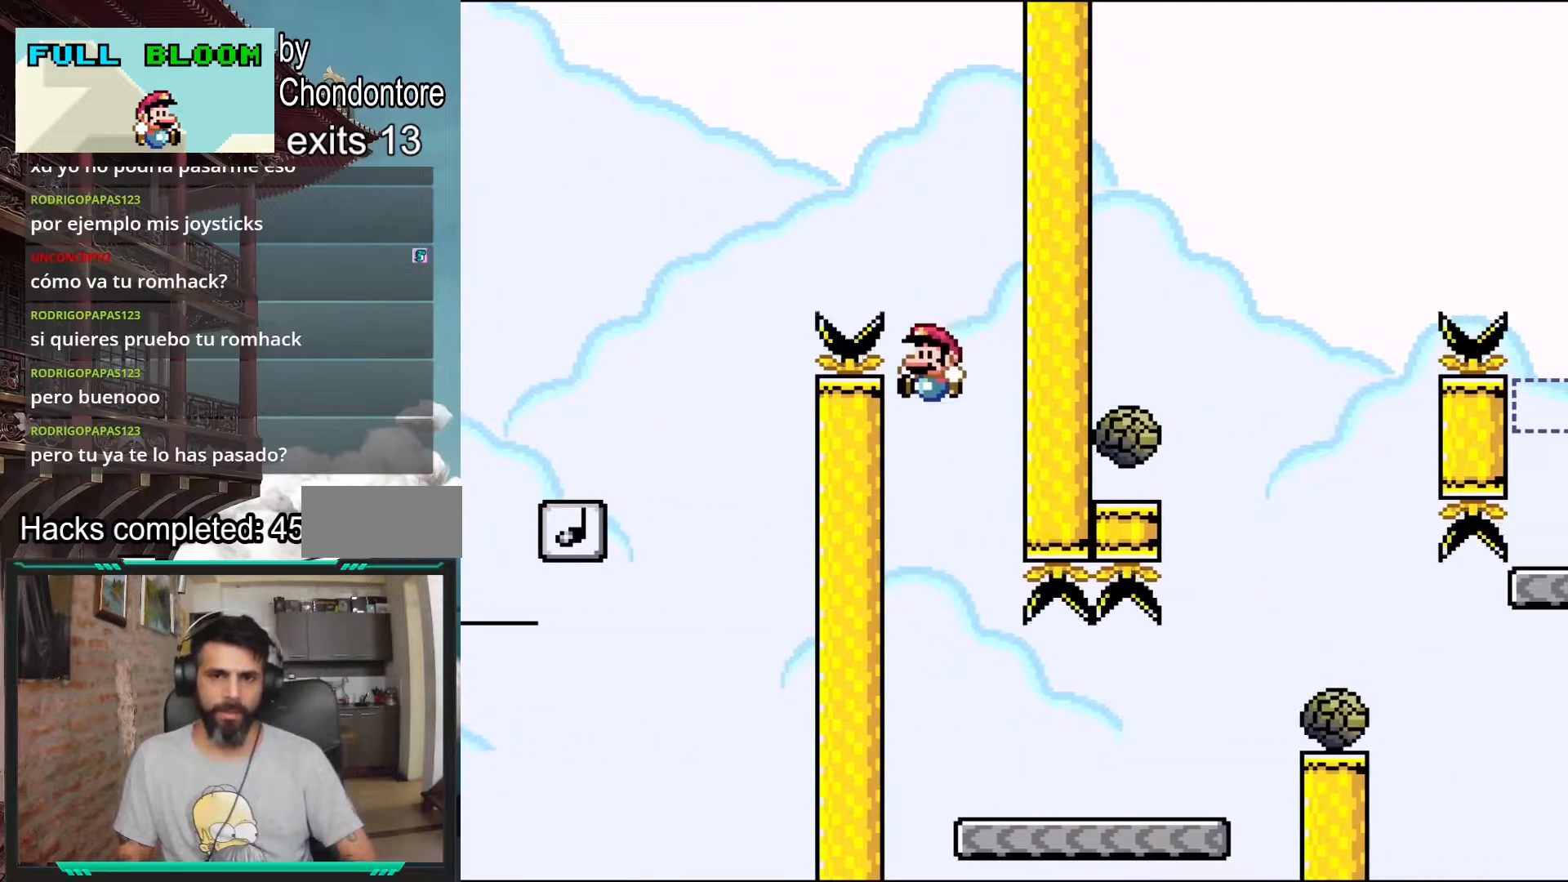
{"buttons": ["X", "DPAD_RIGHT"], "events": [[183, "DPAD_RIGHT", "down"]]}
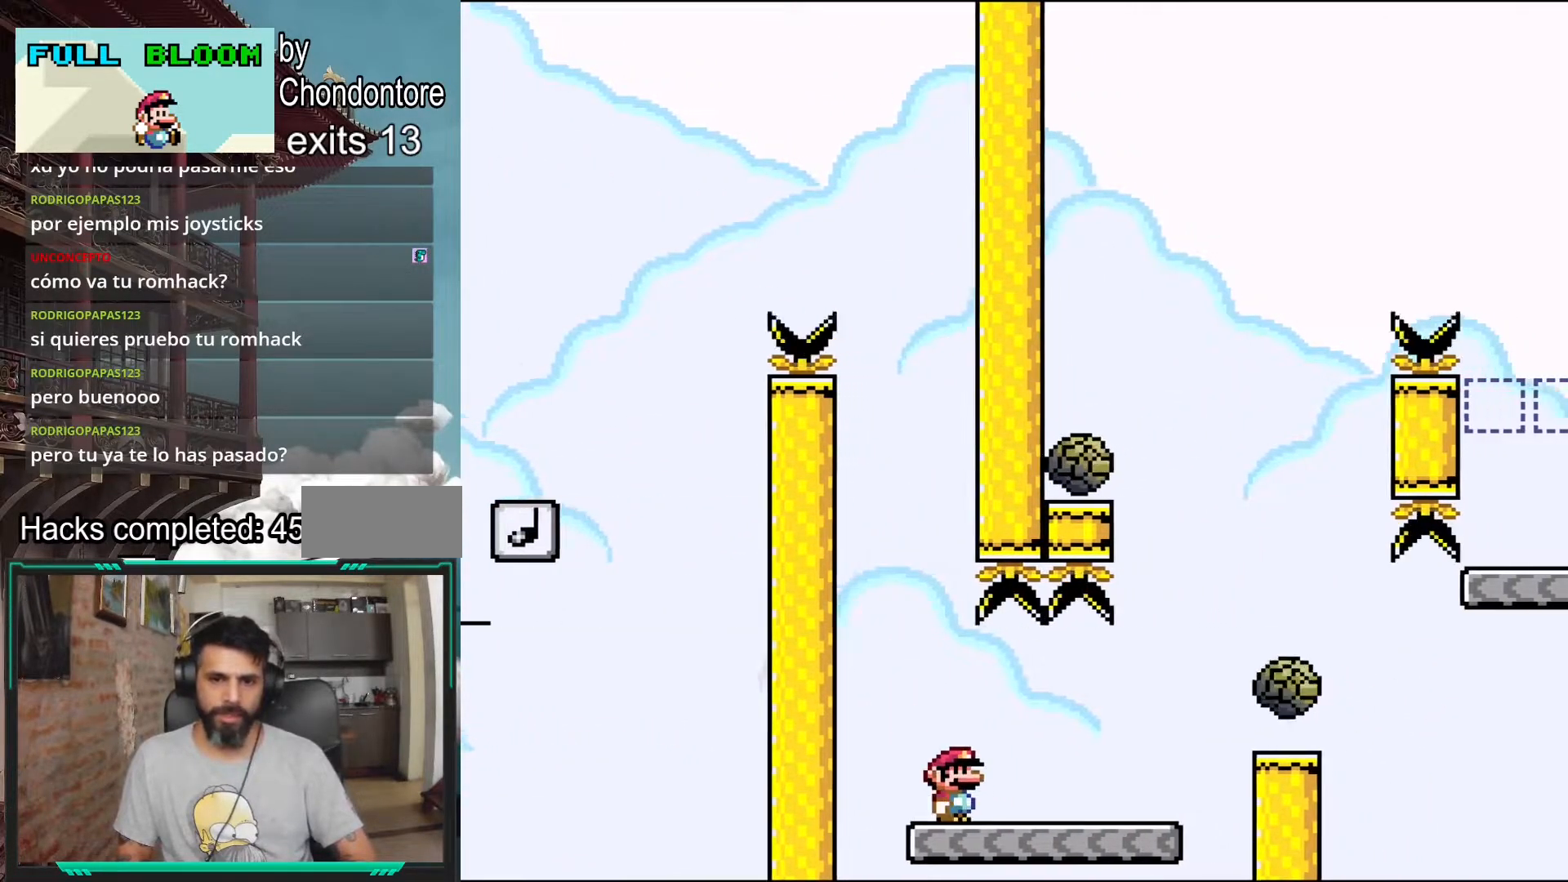
{"buttons": ["A", "X"], "events": [[300, "A", "down"], [367, "DPAD_RIGHT", "up"]]}
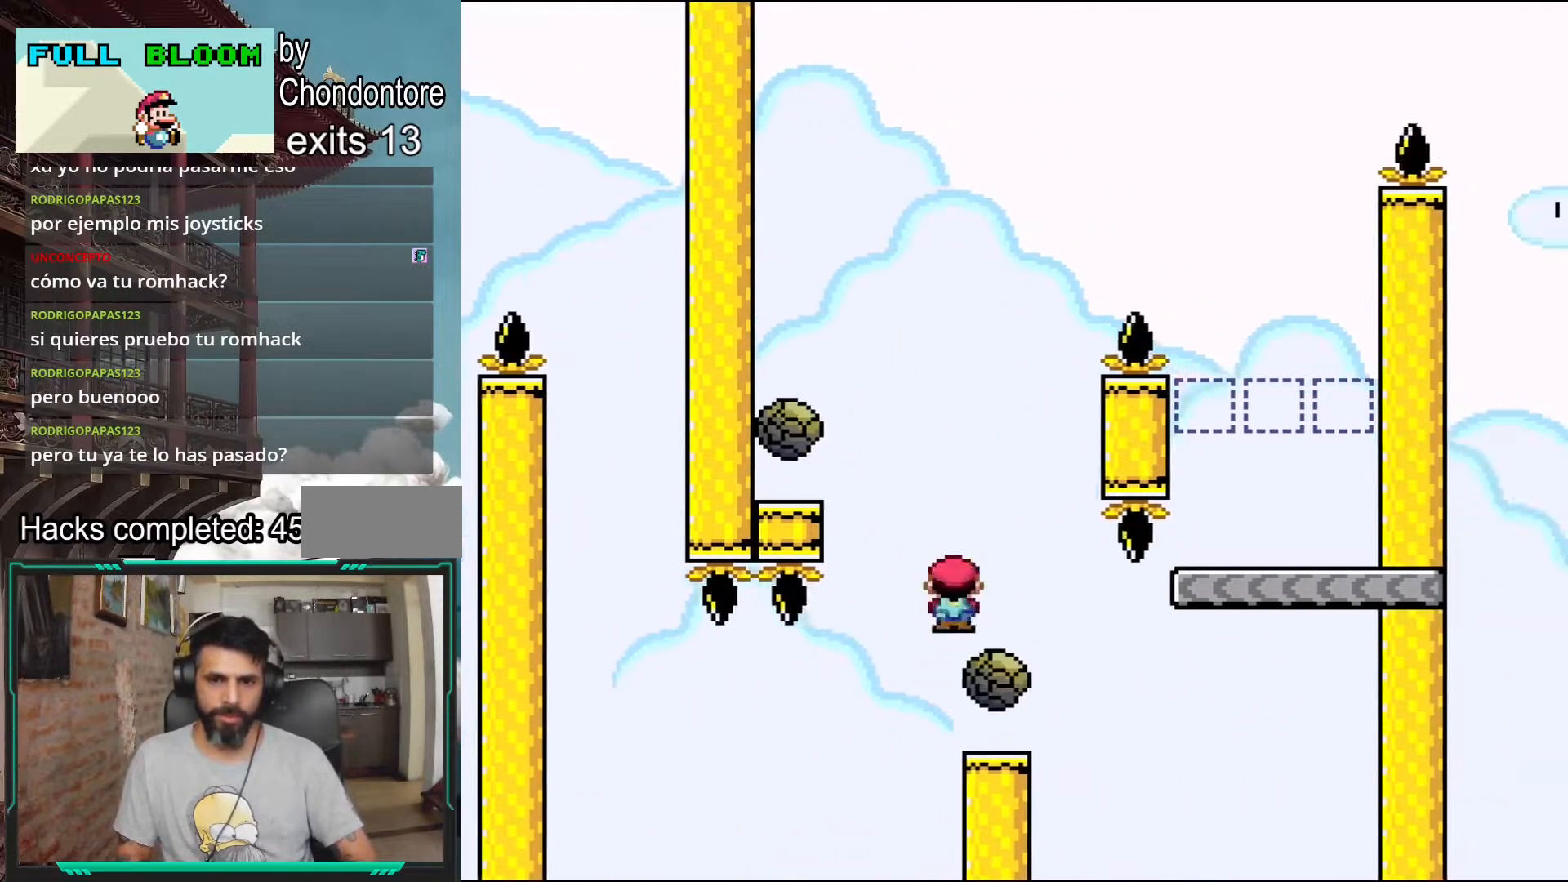
{"buttons": ["A", "X", "DPAD_RIGHT"], "events": [[33, "DPAD_LEFT", "down"], [83, "A", "up"], [117, "A", "down"], [150, "DPAD_LEFT", "up"], [233, "DPAD_LEFT", "down"], [333, "DPAD_LEFT", "up"], [433, "DPAD_RIGHT", "down"]]}
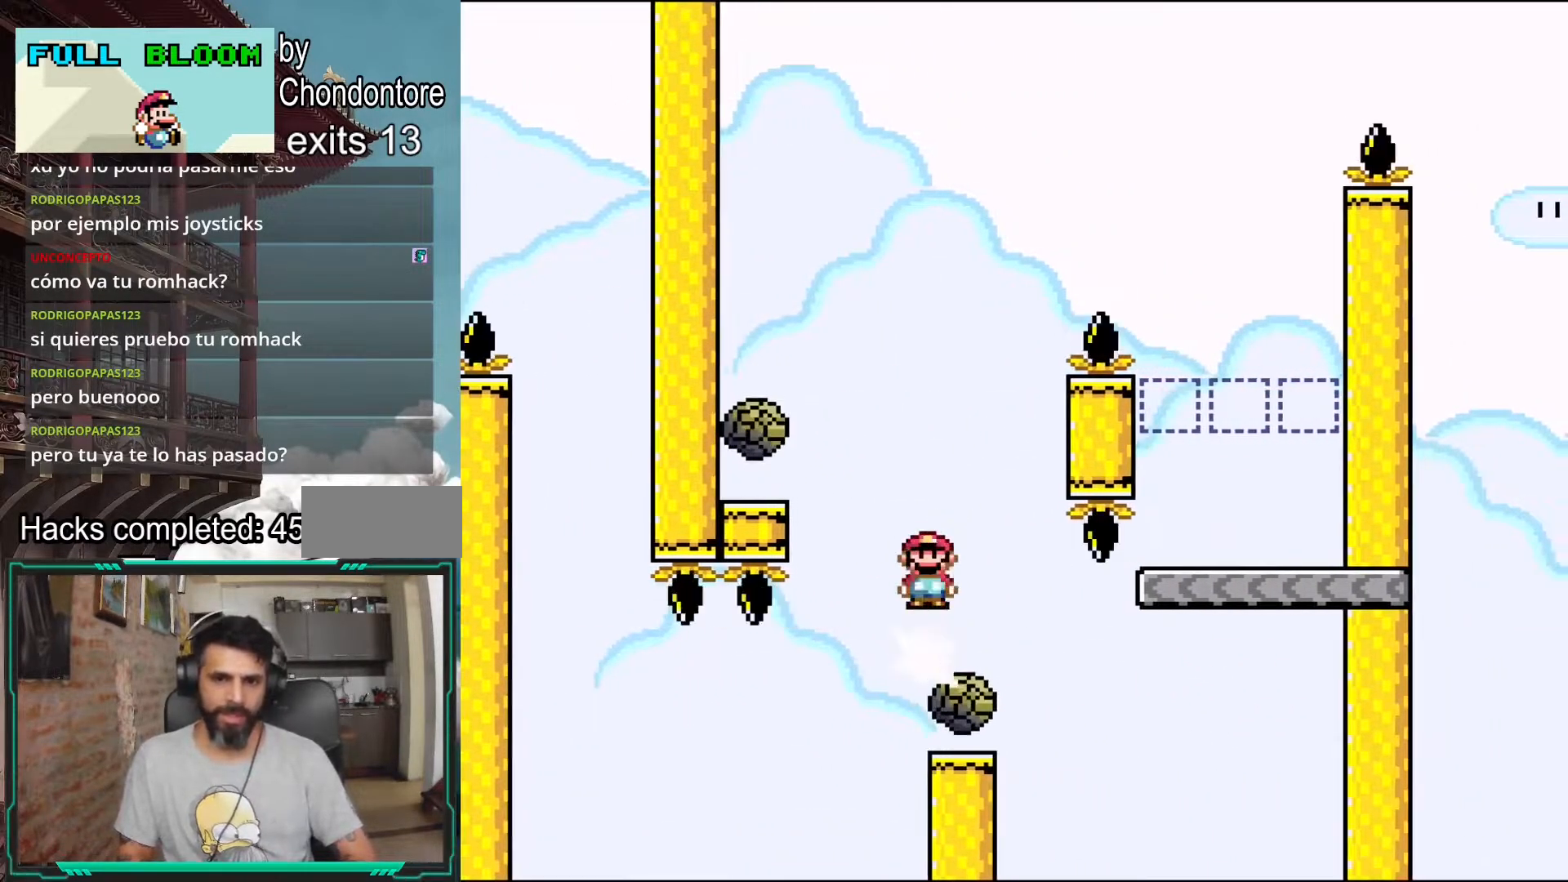
{"buttons": ["A", "X"], "events": [[33, "DPAD_RIGHT", "up"], [117, "DPAD_LEFT", "down"], [450, "DPAD_LEFT", "up"]]}
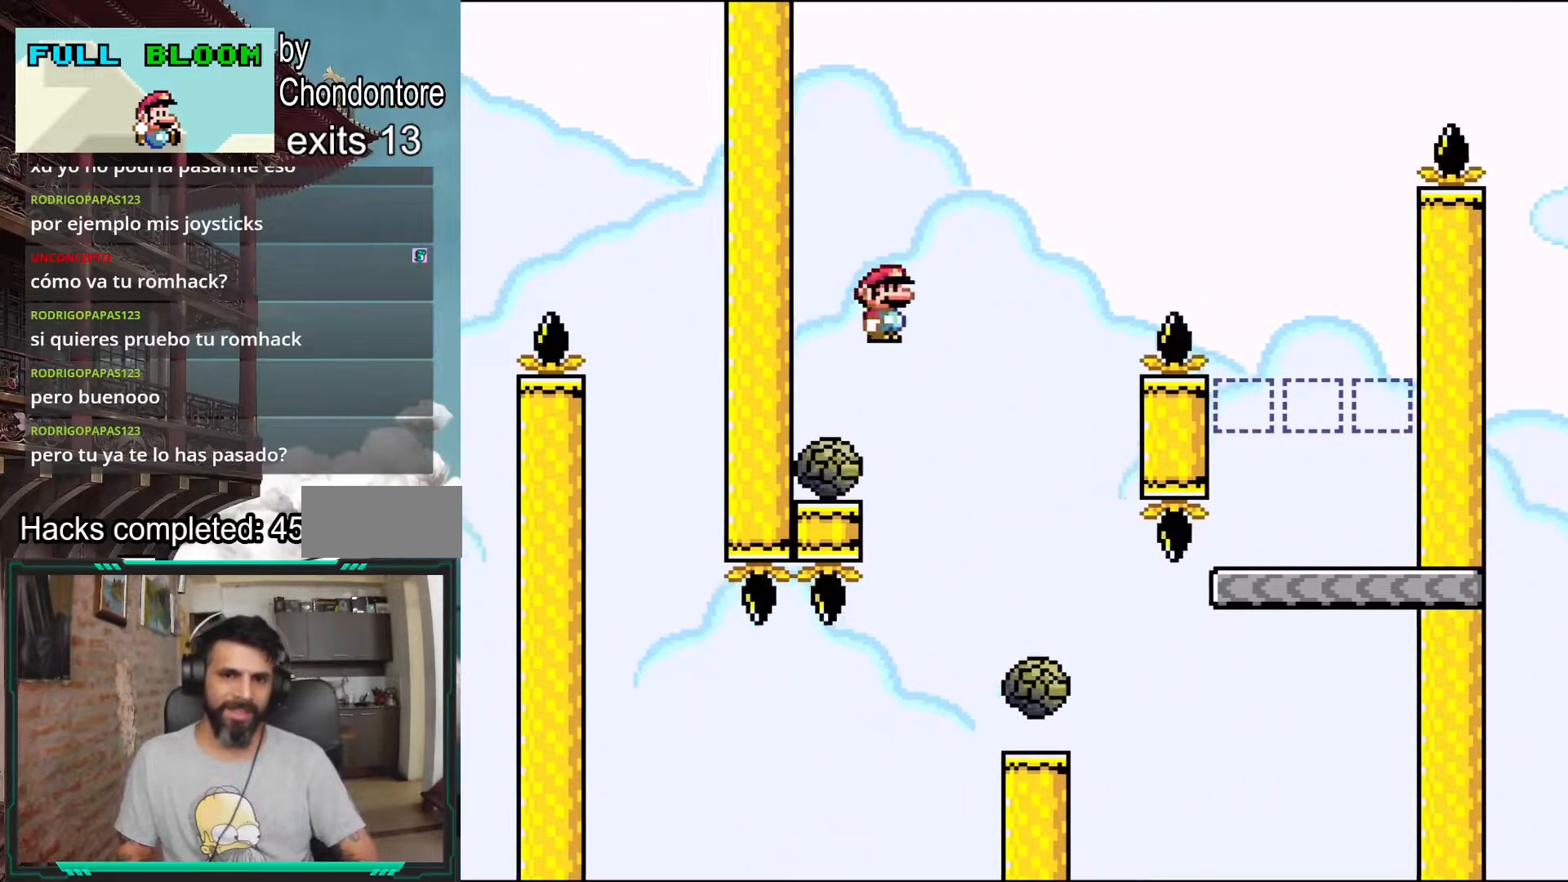
{"buttons": ["A", "X", "DPAD_RIGHT"], "events": [[50, "DPAD_RIGHT", "down"]]}
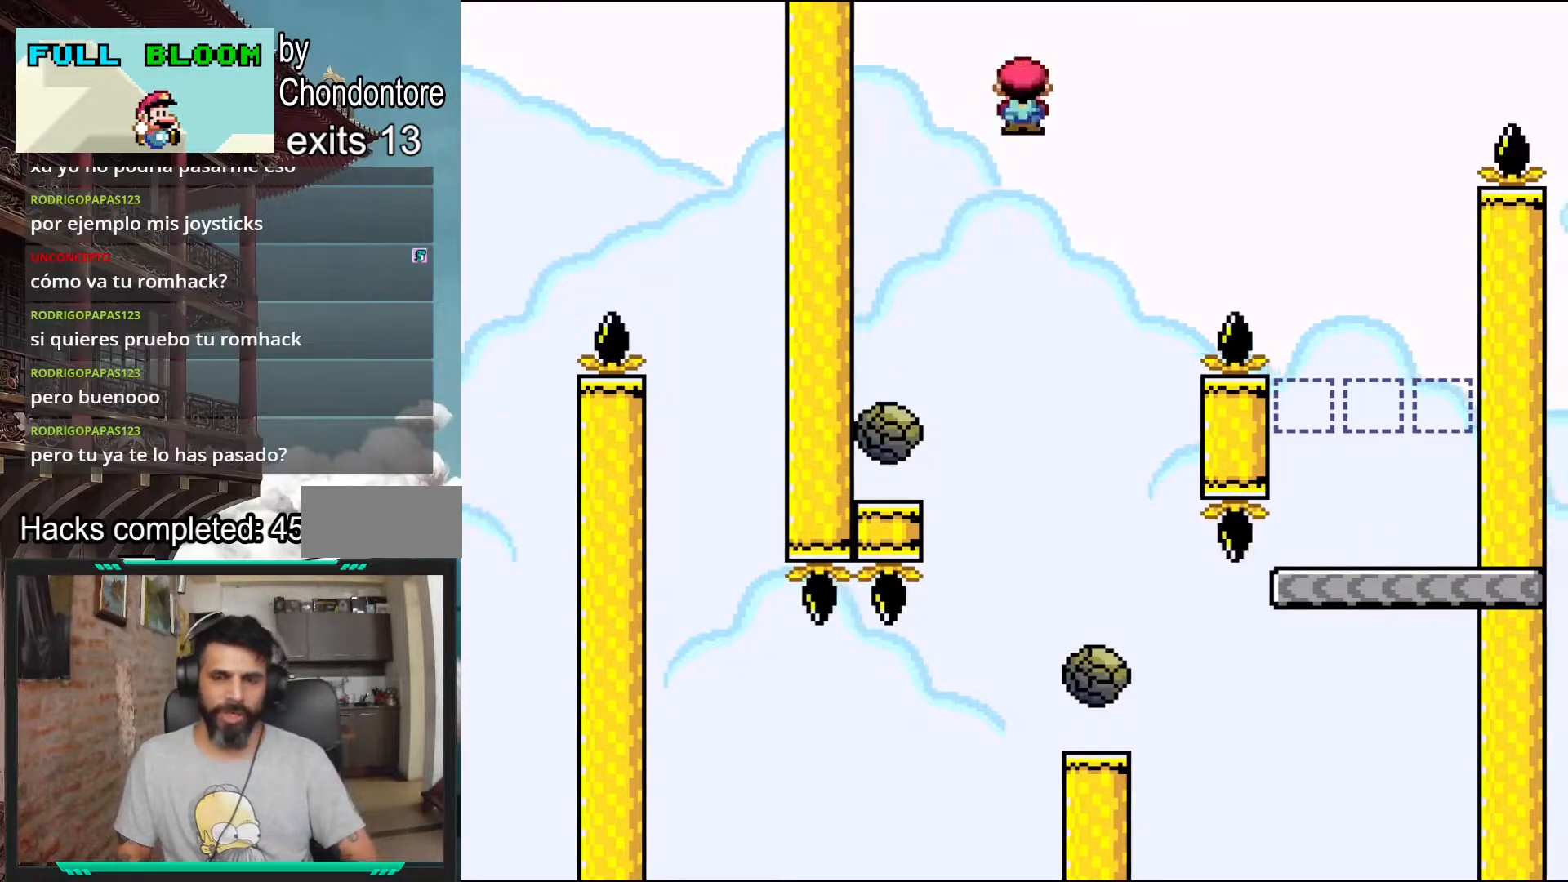
{"buttons": ["X"], "events": [[117, "A", "up"], [133, "A", "down"], [200, "A", "up"], [250, "A", "down"], [417, "DPAD_RIGHT", "up"], [467, "A", "up"]]}
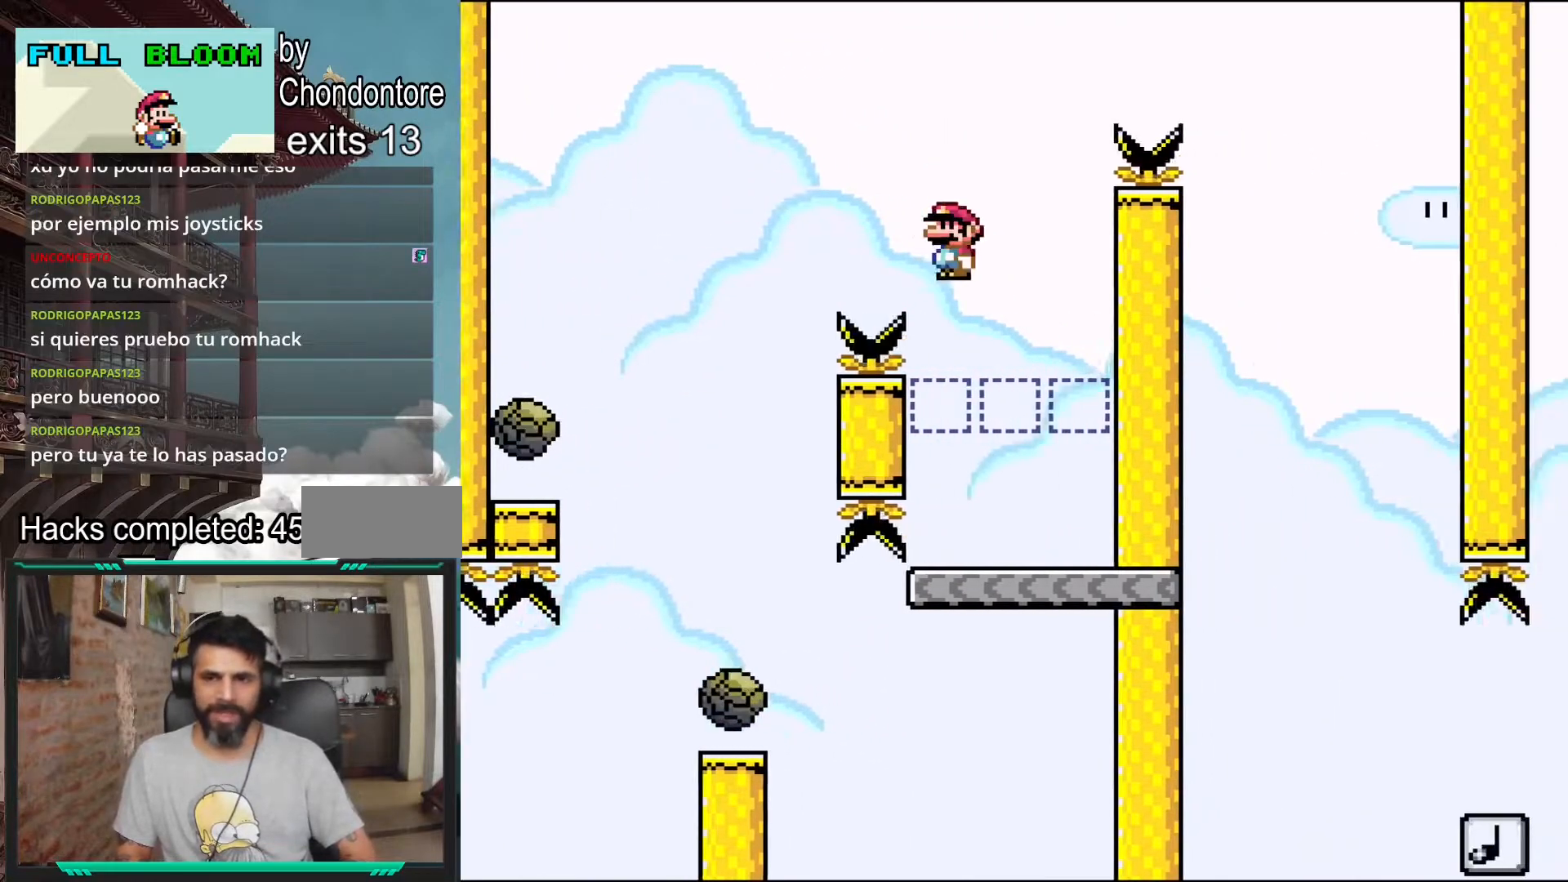
{"buttons": ["A", "X", "DPAD_RIGHT"], "events": [[17, "DPAD_LEFT", "down"], [167, "DPAD_LEFT", "up"], [383, "A", "down"], [400, "DPAD_RIGHT", "down"]]}
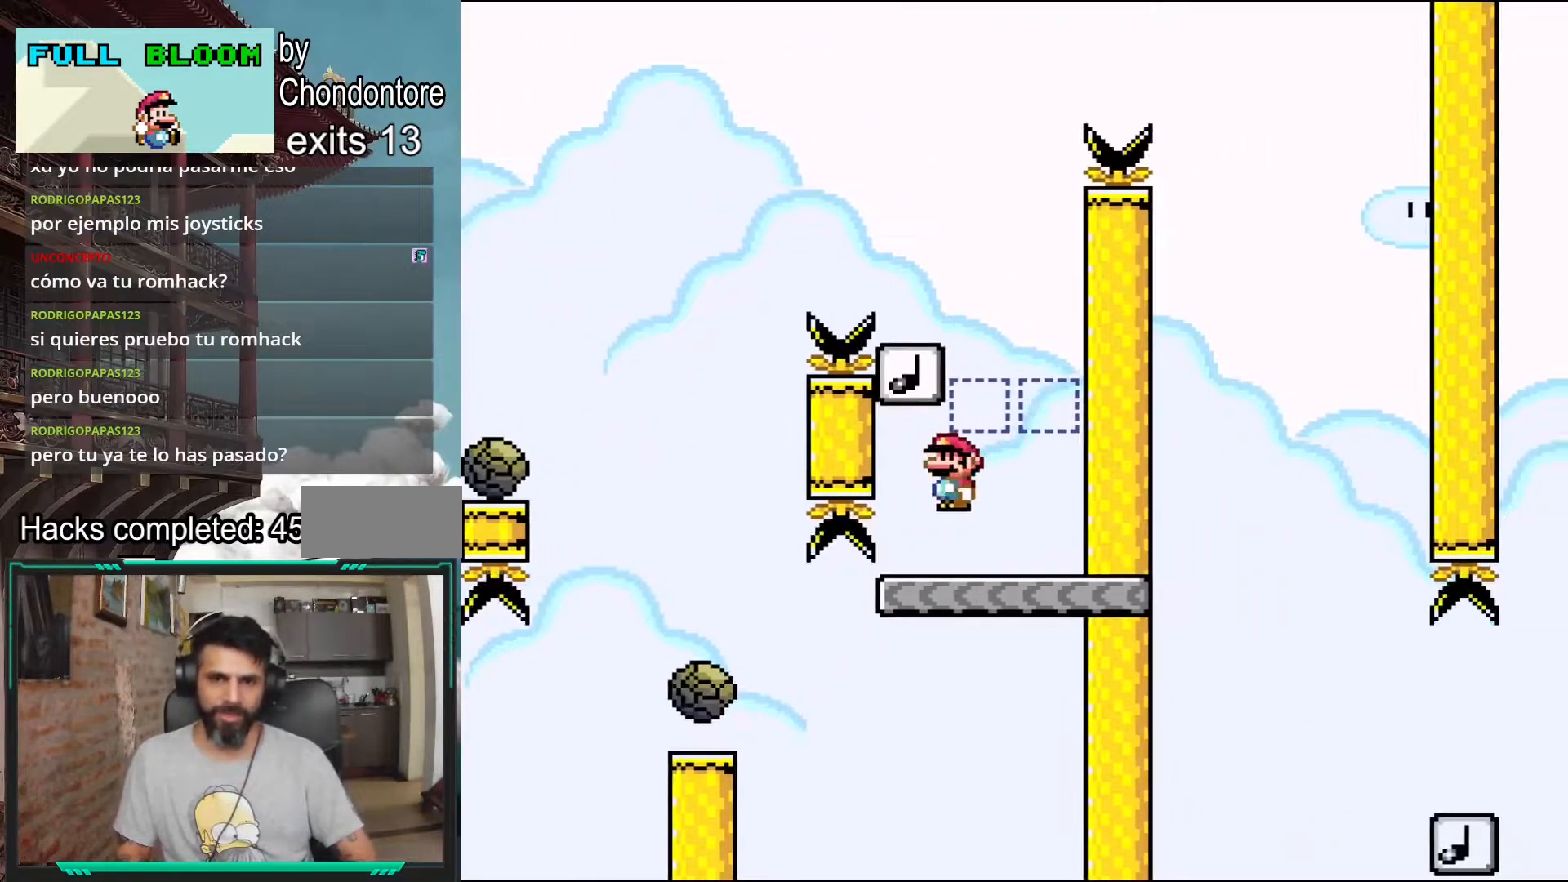
{"buttons": [], "events": [[33, "A", "up"], [83, "DPAD_RIGHT", "up"], [217, "DPAD_LEFT", "down"], [217, "X", "up"], [500, "DPAD_LEFT", "up"]]}
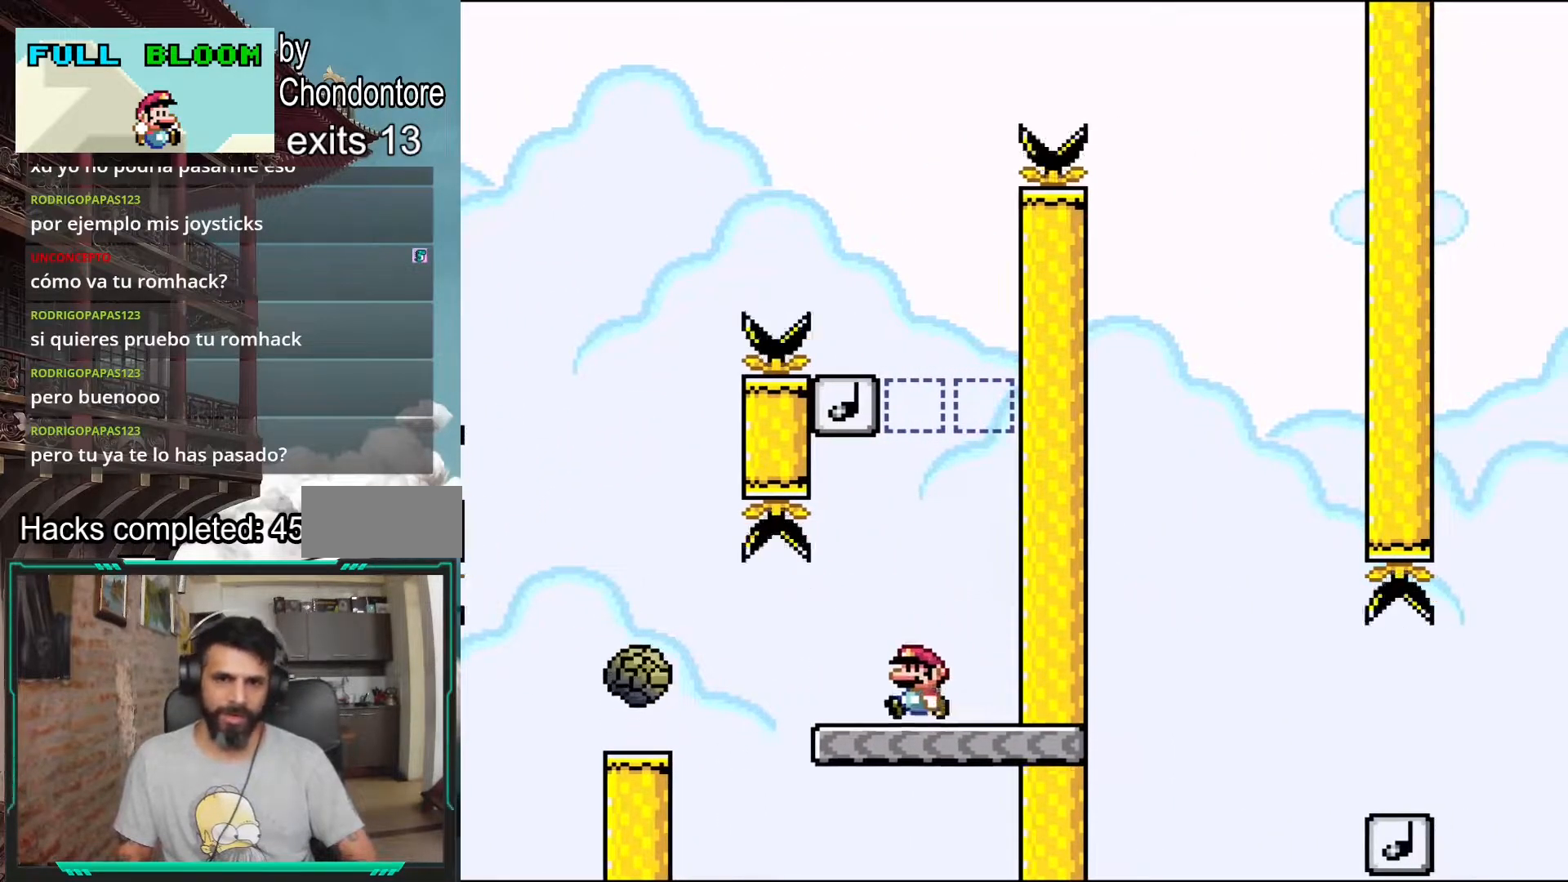
{"buttons": ["A", "X"], "events": [[133, "DPAD_LEFT", "down"], [200, "X", "down"], [233, "A", "down"], [417, "DPAD_LEFT", "up"]]}
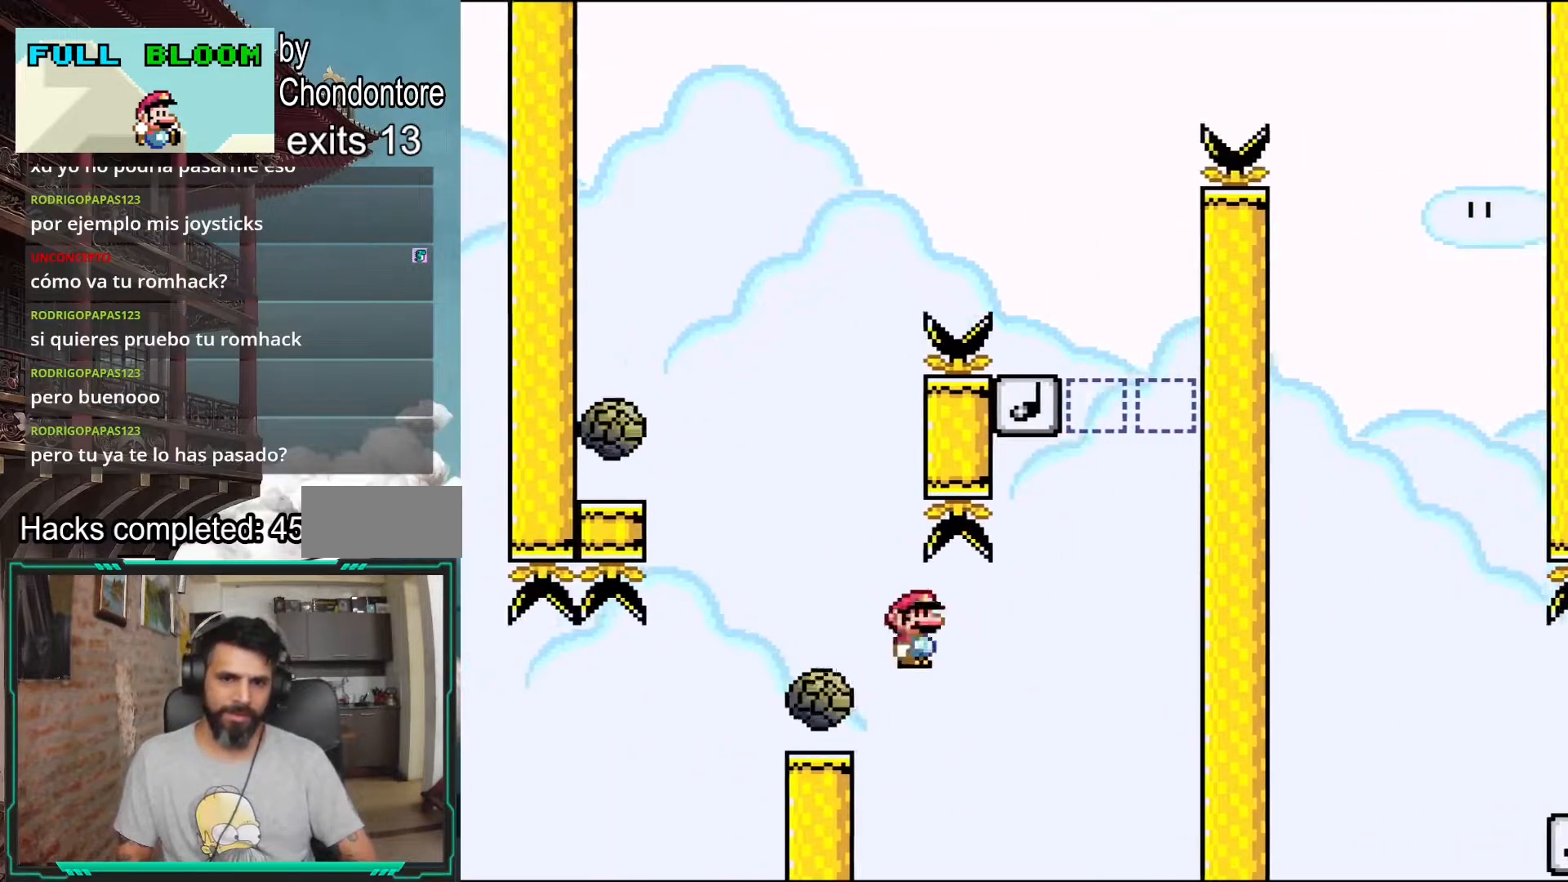
{"buttons": ["A", "X"], "events": [[267, "DPAD_RIGHT", "down"], [450, "DPAD_RIGHT", "up"]]}
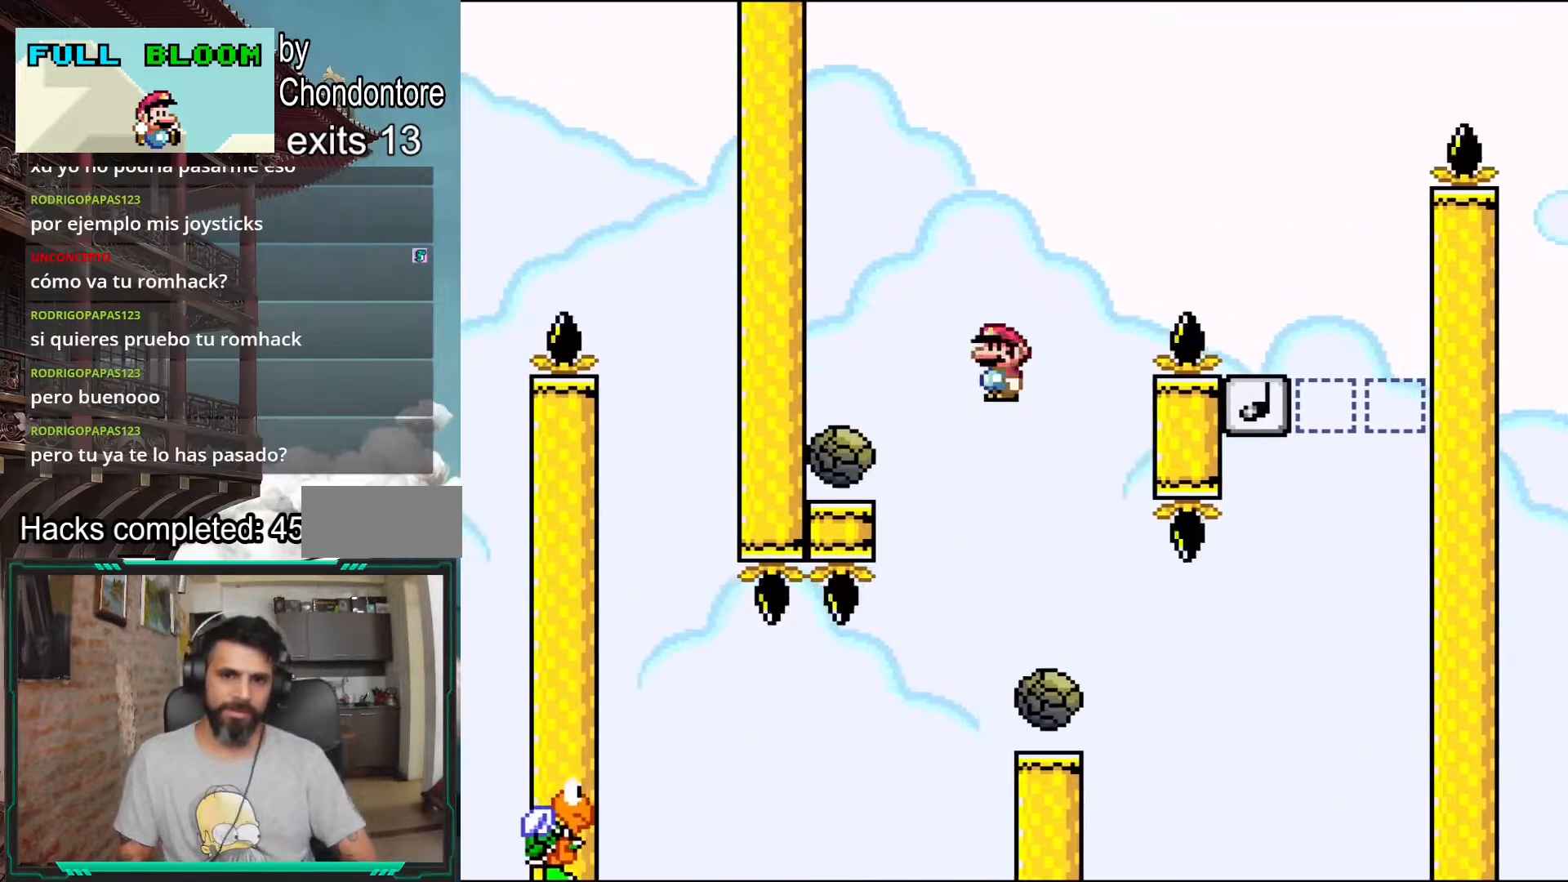
{"buttons": ["A", "X"], "events": [[117, "A", "up"], [150, "DPAD_LEFT", "down"], [217, "DPAD_LEFT", "up"], [250, "X", "up"], [333, "DPAD_RIGHT", "down"], [400, "X", "down"], [450, "A", "down"], [467, "DPAD_RIGHT", "up"]]}
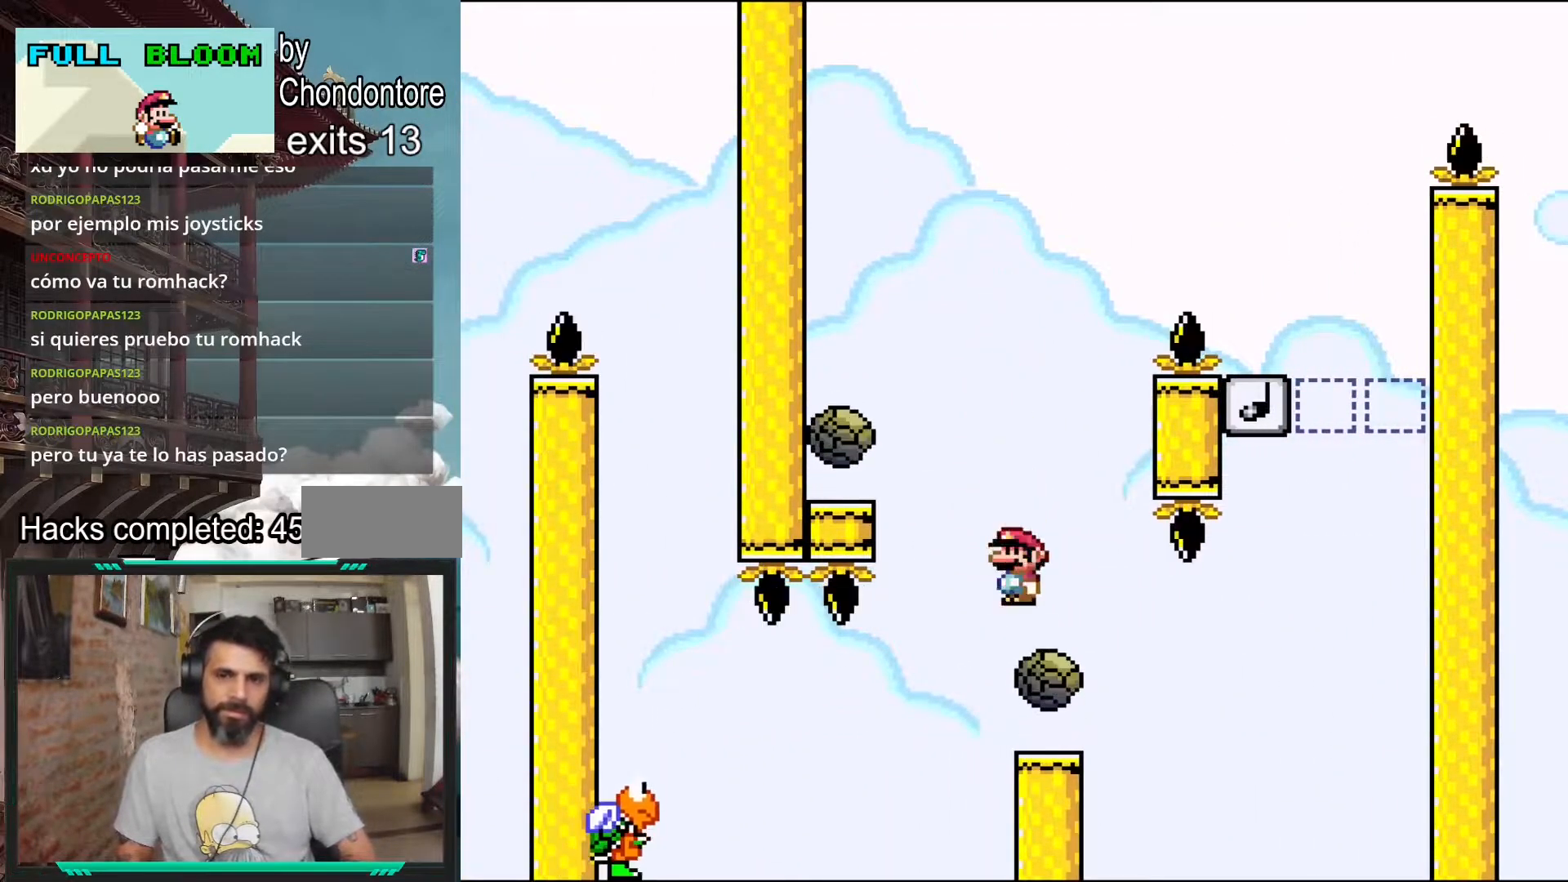
{"buttons": ["A", "X"], "events": [[83, "DPAD_LEFT", "down"], [217, "DPAD_LEFT", "up"], [267, "DPAD_LEFT", "down"], [500, "DPAD_LEFT", "up"]]}
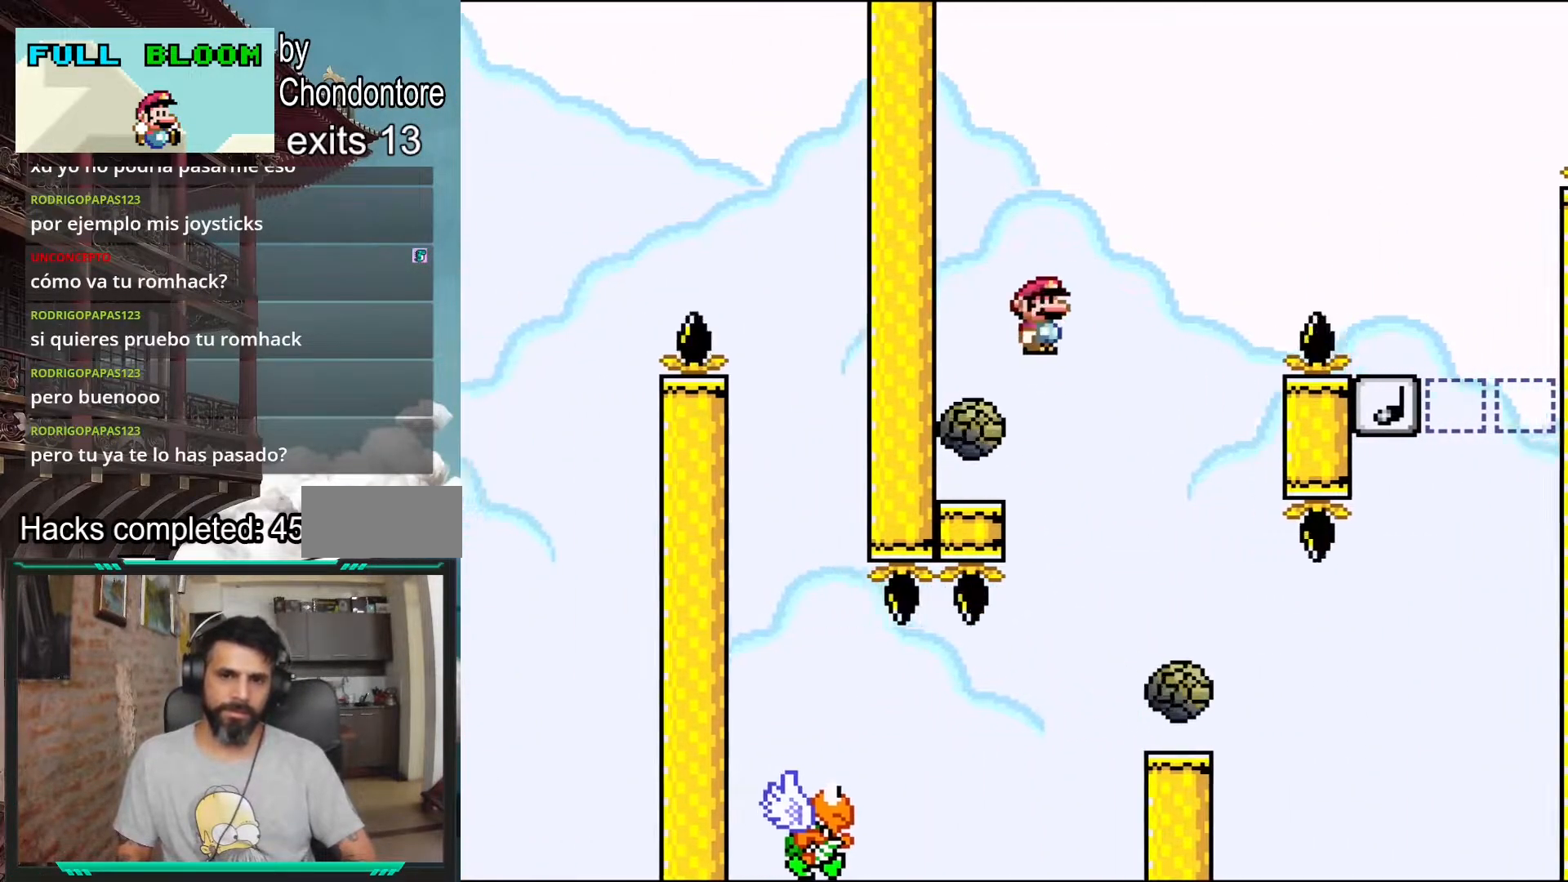
{"buttons": ["A", "X", "DPAD_RIGHT"], "events": [[17, "A", "up"], [83, "DPAD_RIGHT", "down"], [133, "A", "down"]]}
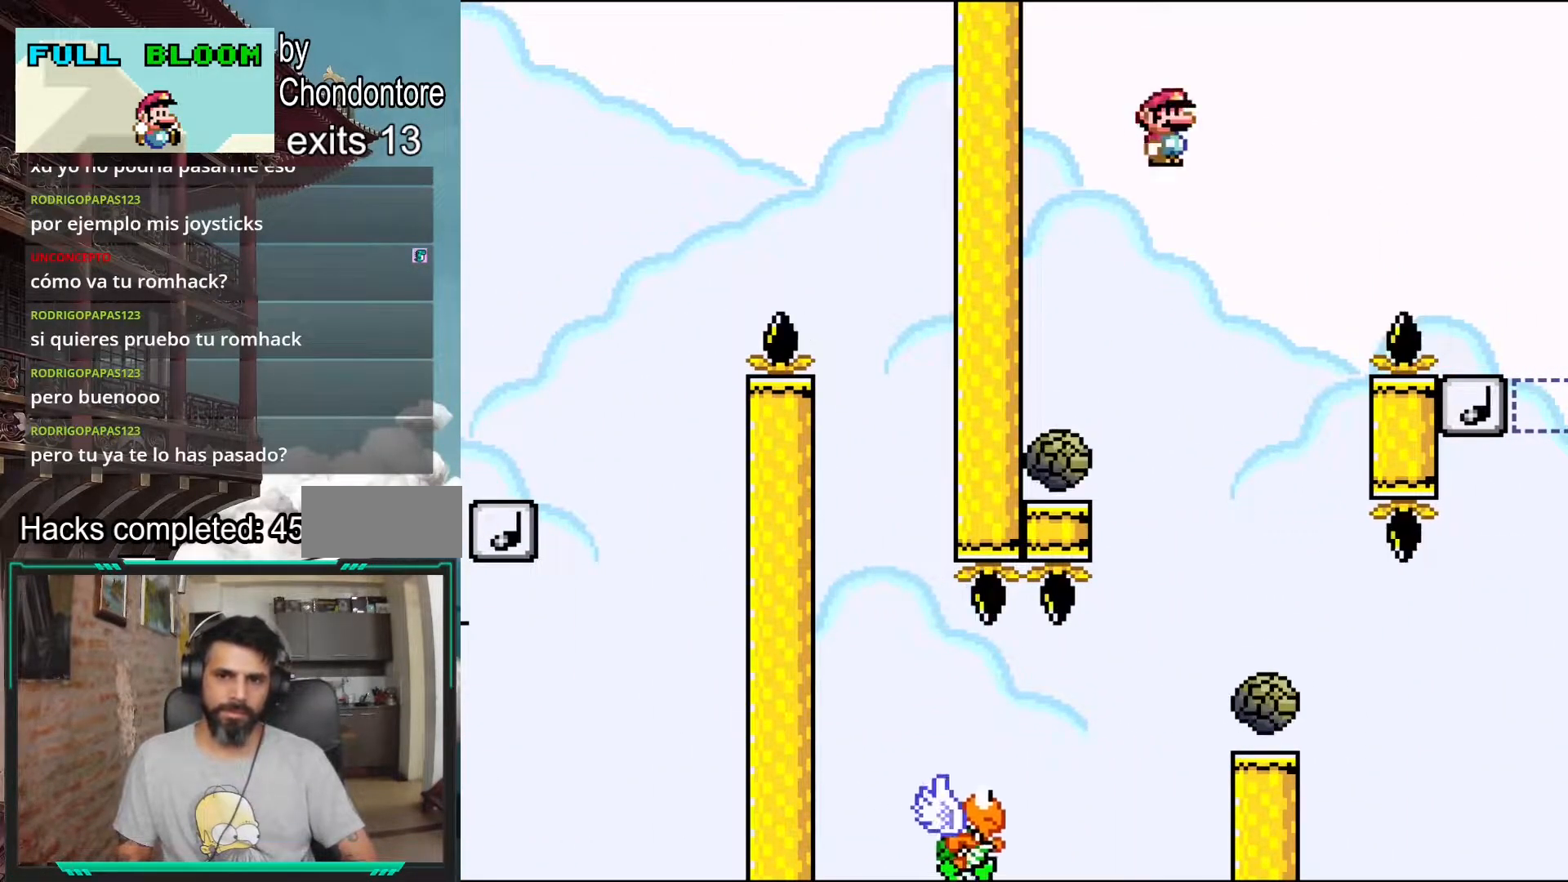
{"buttons": ["A"], "events": [[467, "DPAD_RIGHT", "up"], [500, "X", "up"]]}
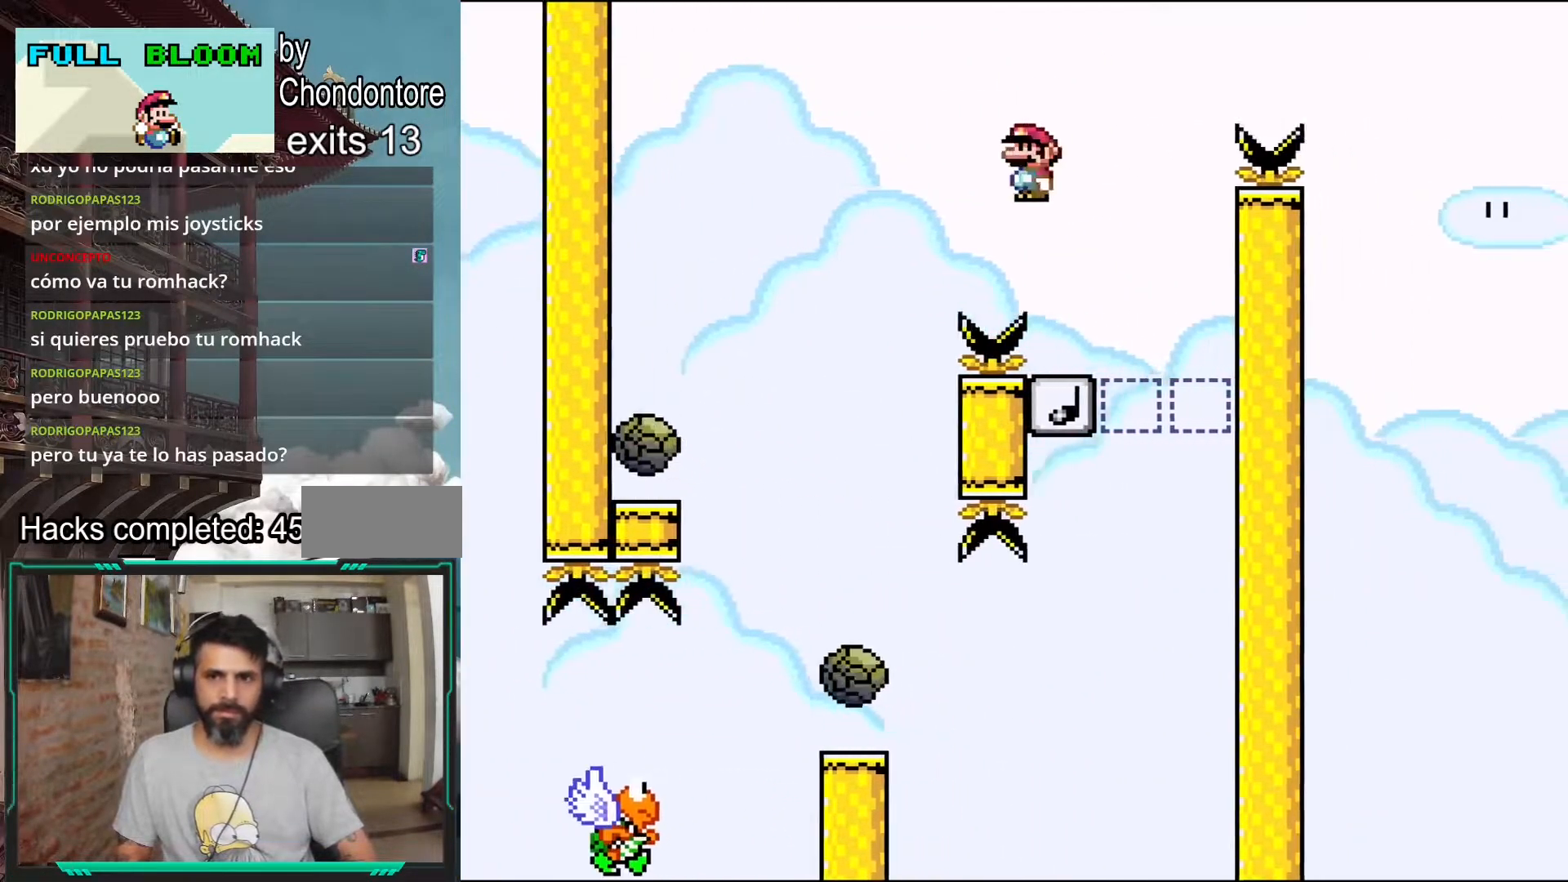
{"buttons": ["B", "Y", "DPAD_RIGHT"], "events": [[17, "A", "up"], [50, "DPAD_LEFT", "down"], [100, "Y", "down"], [117, "B", "down"], [233, "DPAD_LEFT", "up"], [300, "DPAD_RIGHT", "down"]]}
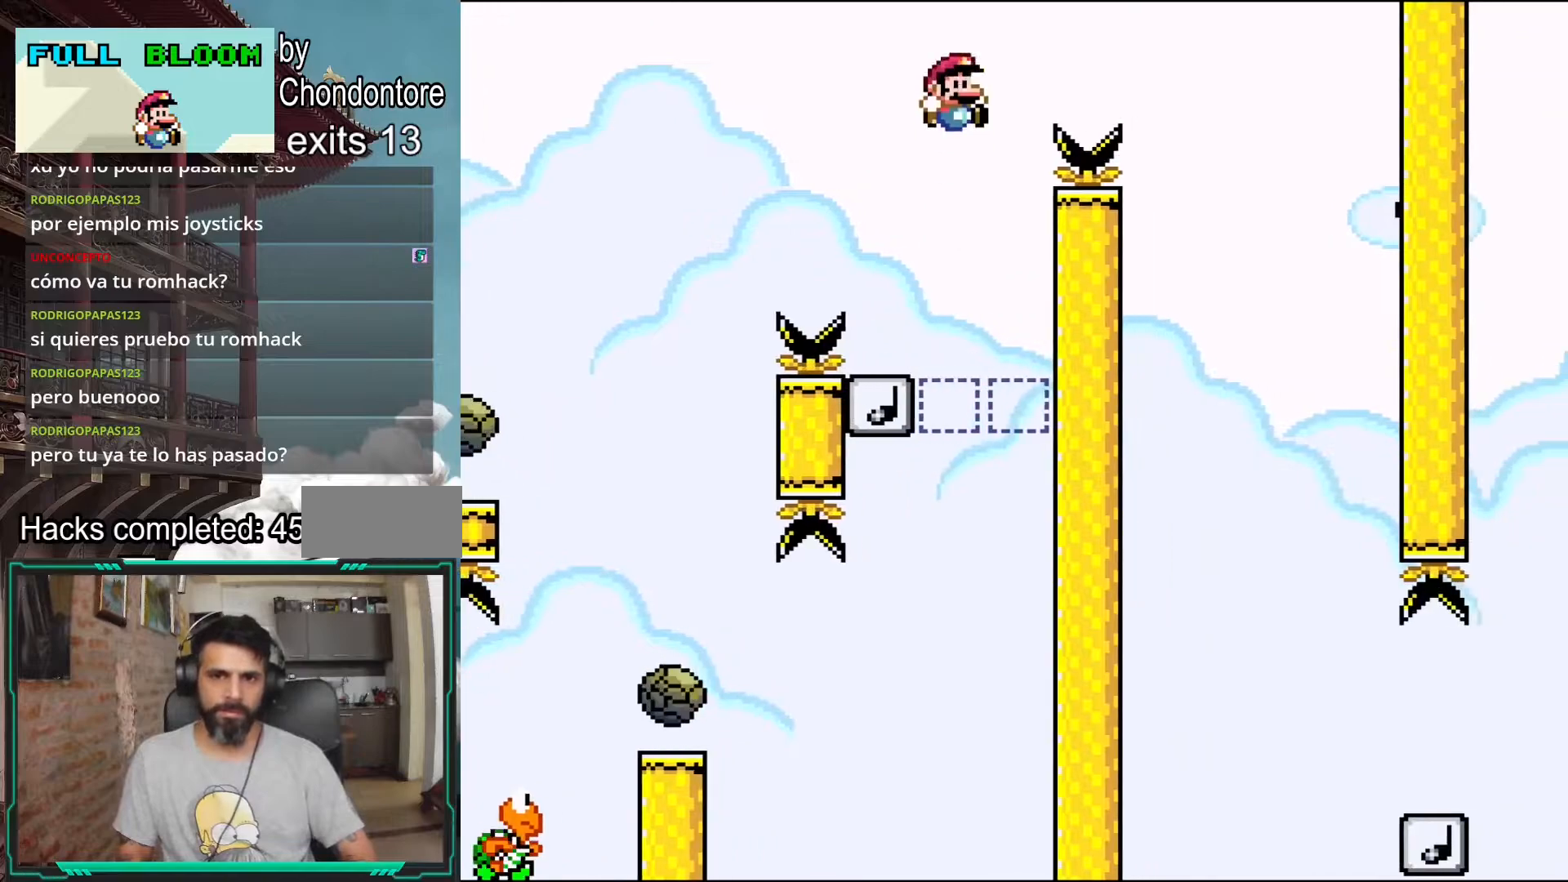
{"buttons": ["B", "Y", "DPAD_LEFT"], "events": [[383, "DPAD_RIGHT", "up"], [500, "DPAD_LEFT", "down"]]}
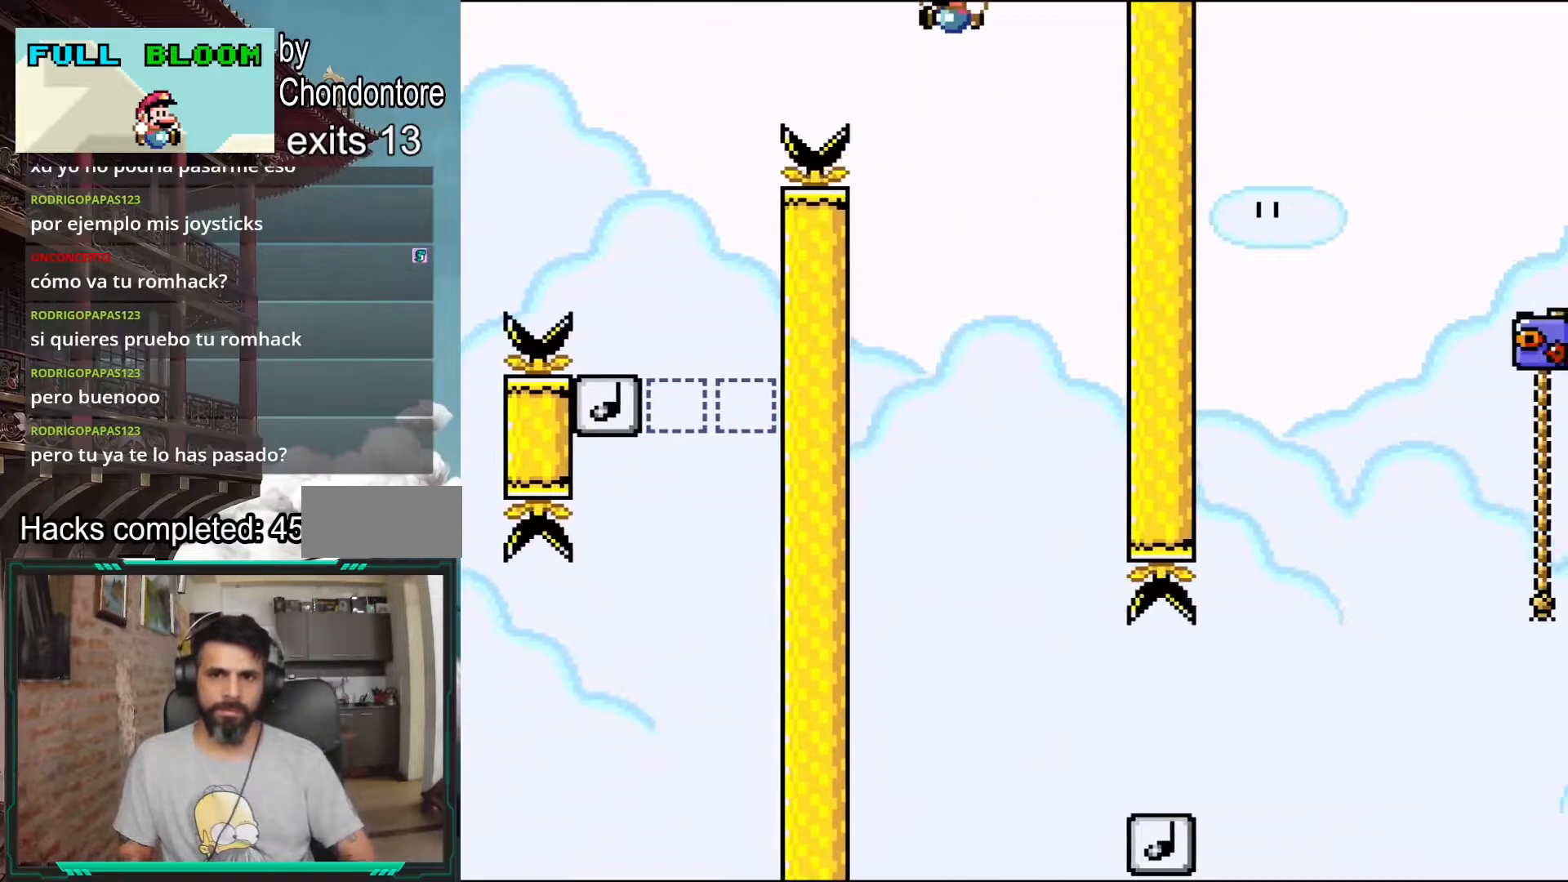
{"buttons": ["DPAD_RIGHT"], "events": [[150, "DPAD_LEFT", "up"], [217, "B", "up"], [267, "DPAD_RIGHT", "down"], [383, "DPAD_RIGHT", "up"], [467, "DPAD_RIGHT", "down"], [500, "Y", "up"]]}
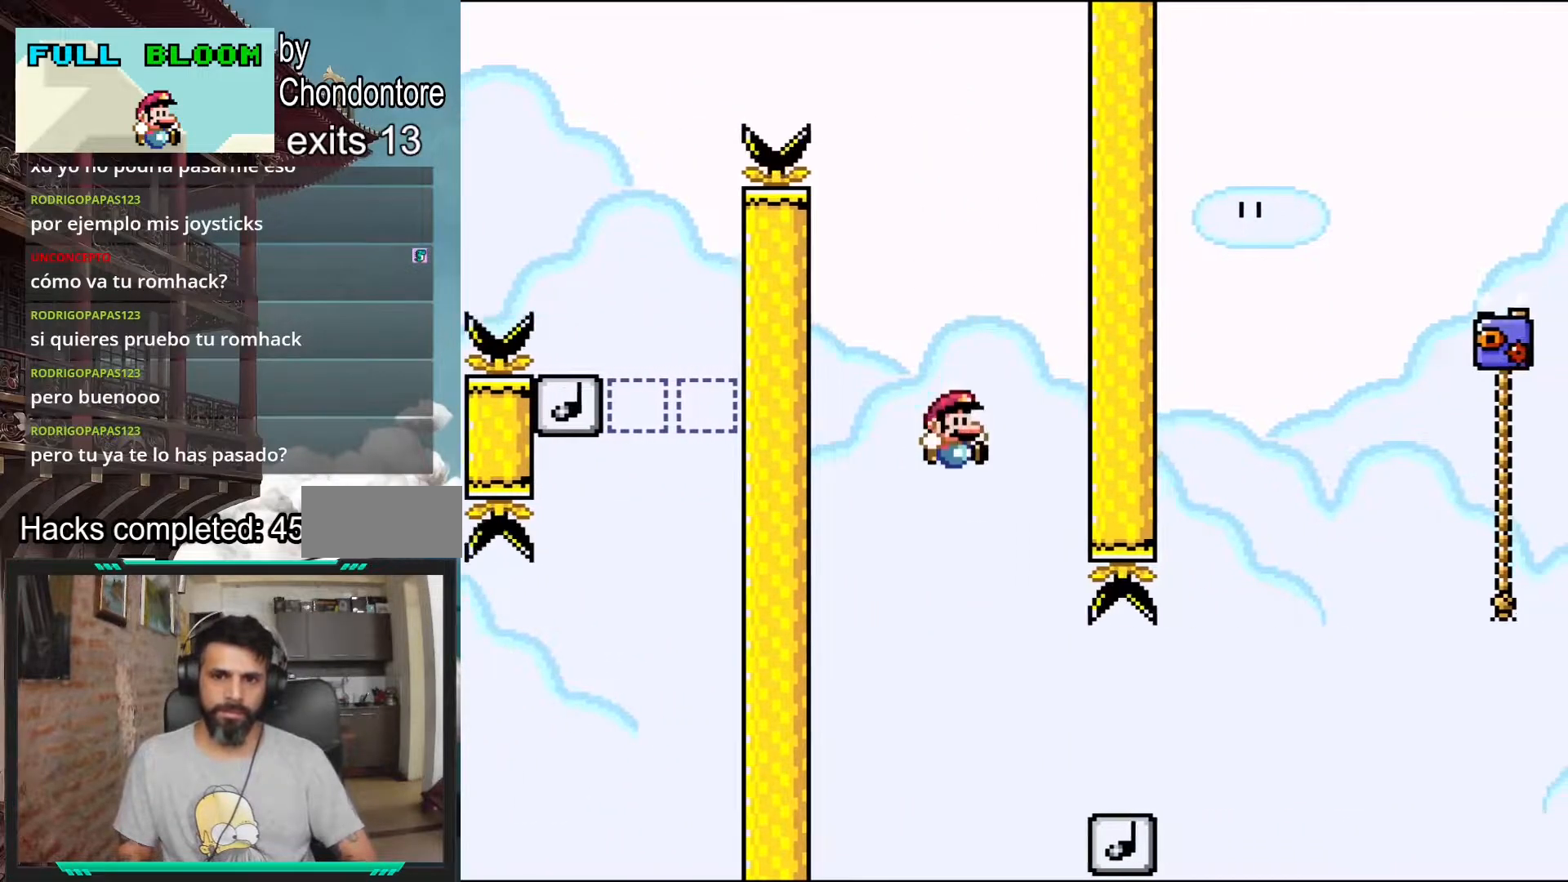
{"buttons": ["B", "Y", "DPAD_RIGHT"], "events": [[17, "Y", "down"], [67, "B", "down"]]}
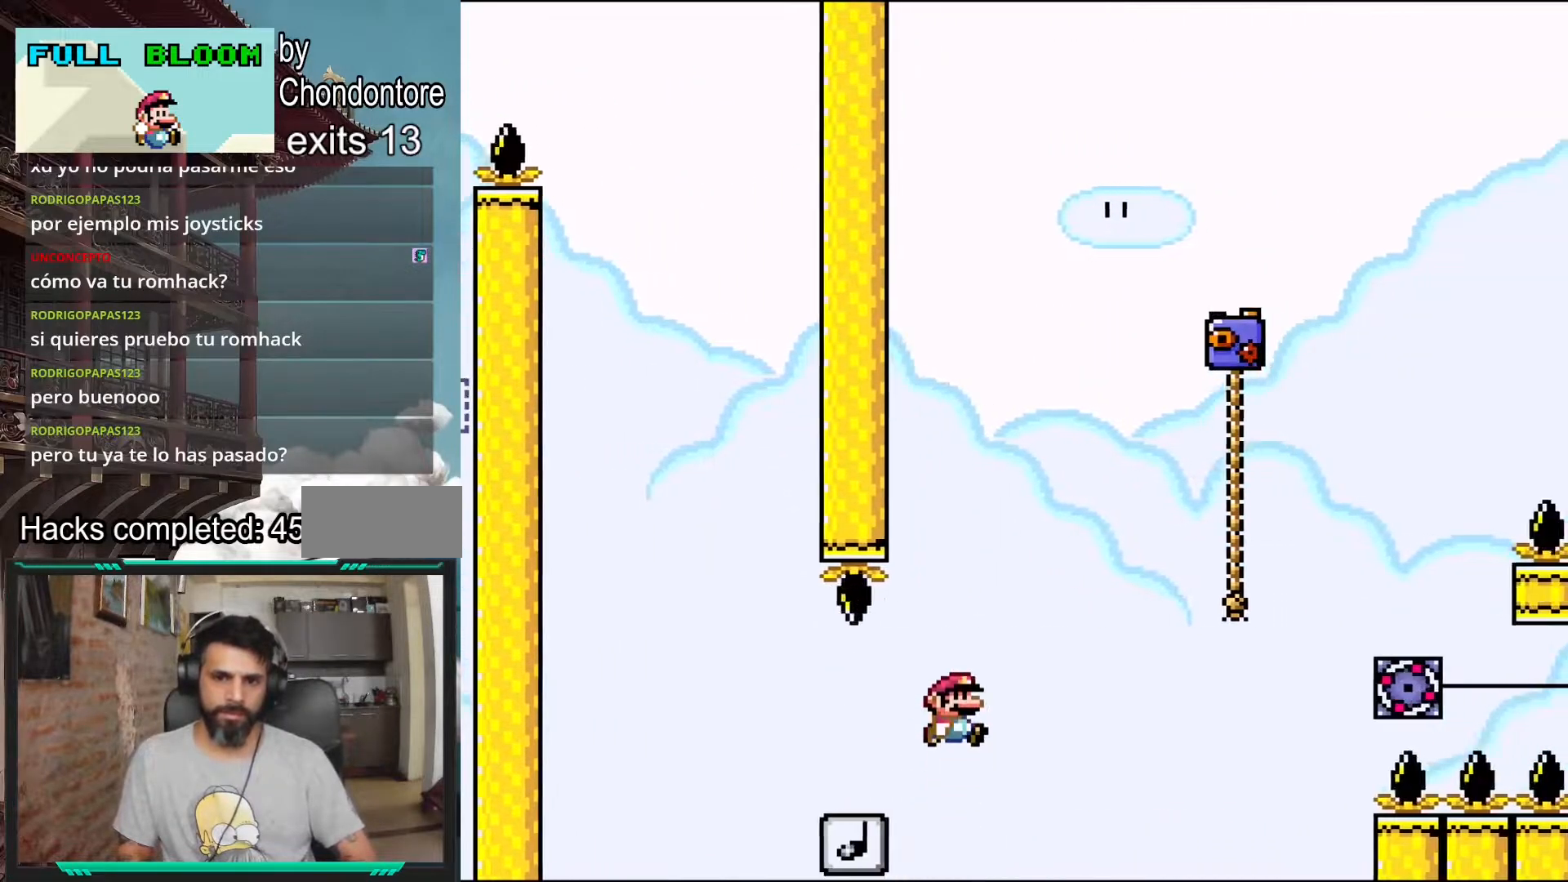
{"buttons": ["Y", "DPAD_RIGHT"], "events": [[483, "B", "up"]]}
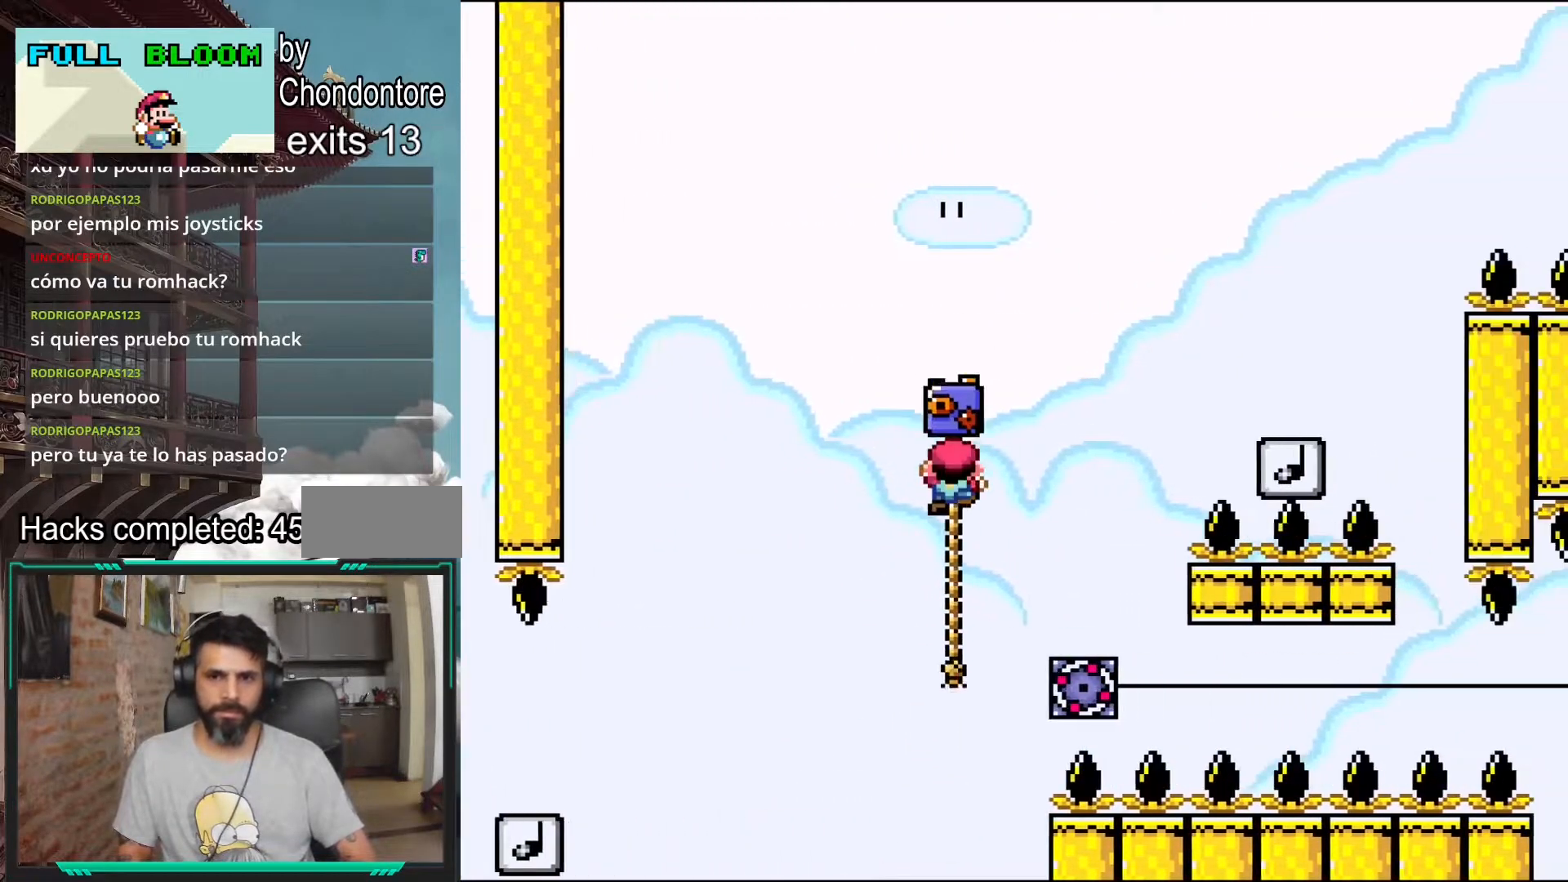
{"buttons": ["B", "Y", "DPAD_RIGHT"]}
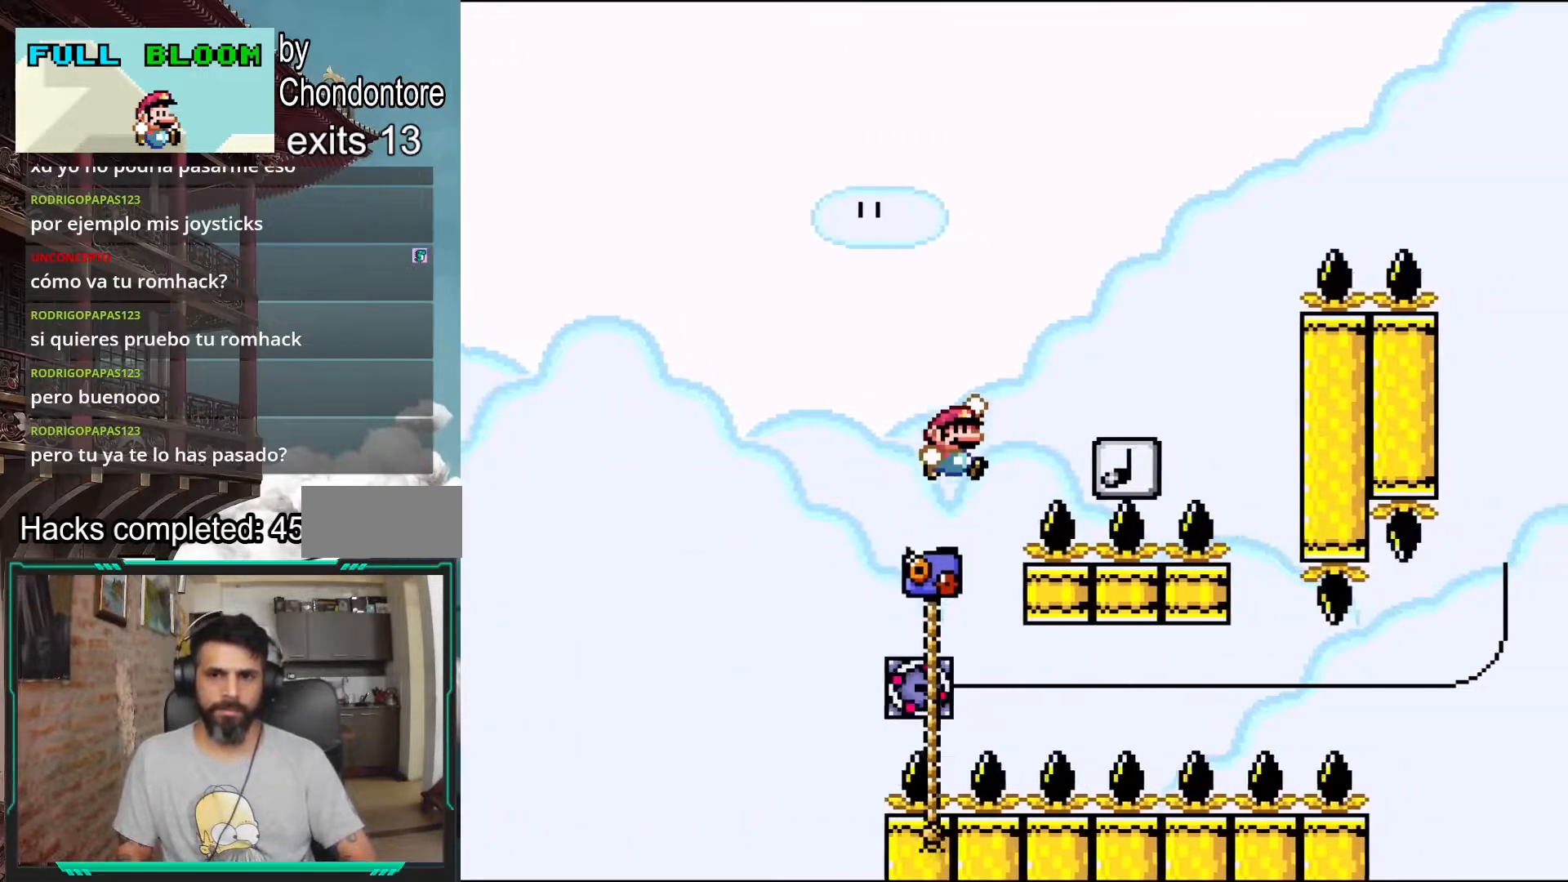
{"buttons": ["B", "Y", "DPAD_RIGHT"], "events": []}